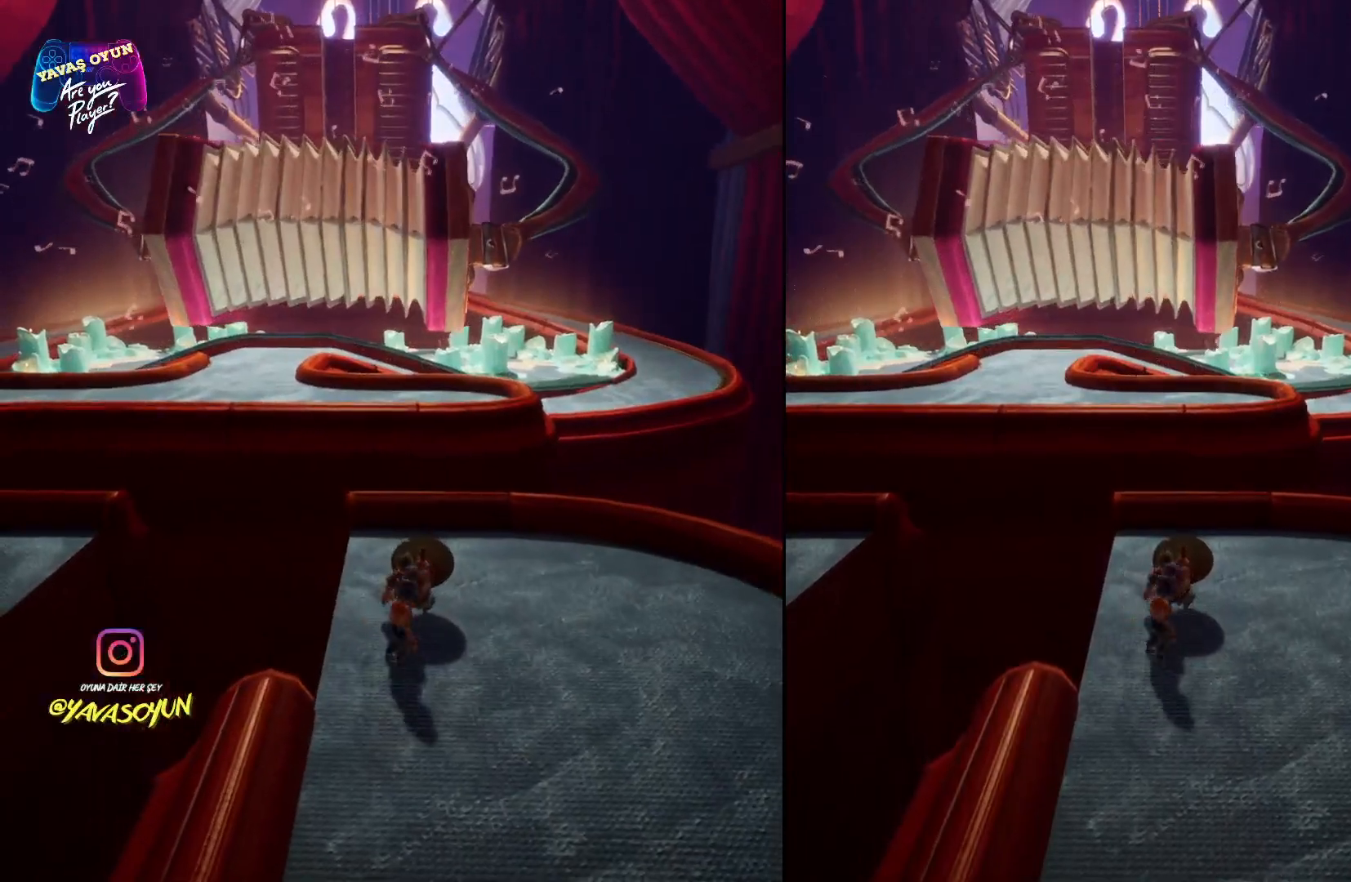
Gameplay with a controller (Xbox layout); each line is a JSON object with the inputs held at the frame after it. "events" lists button and stick changes between this image and that frame as [ms after this image, input, new state], when the widget could be followed in between.
{"buttons": ["R2"], "left_stick": "center", "right_stick": "center", "events": []}
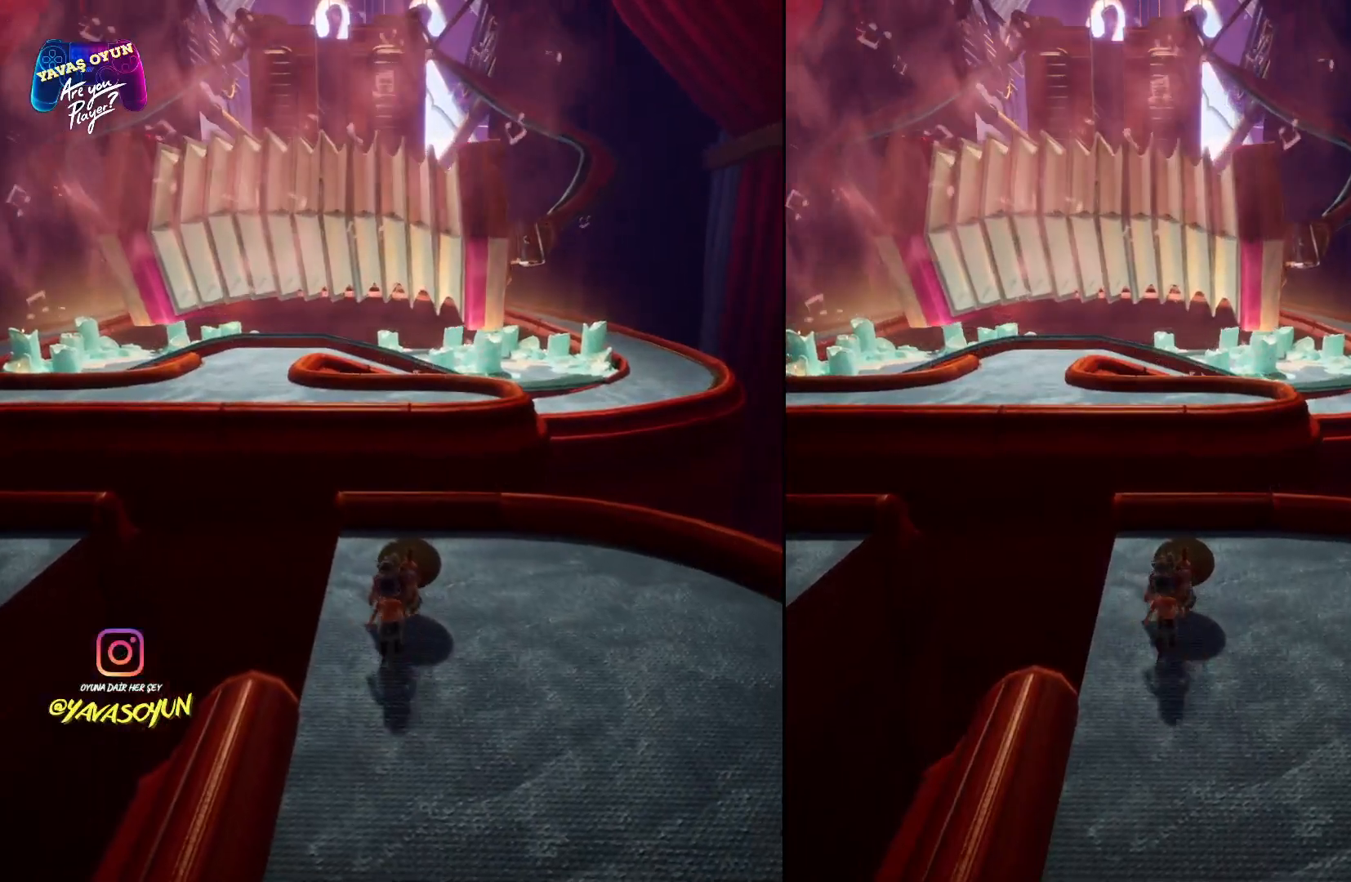
{"buttons": ["R2"], "left_stick": "center", "right_stick": "center", "events": []}
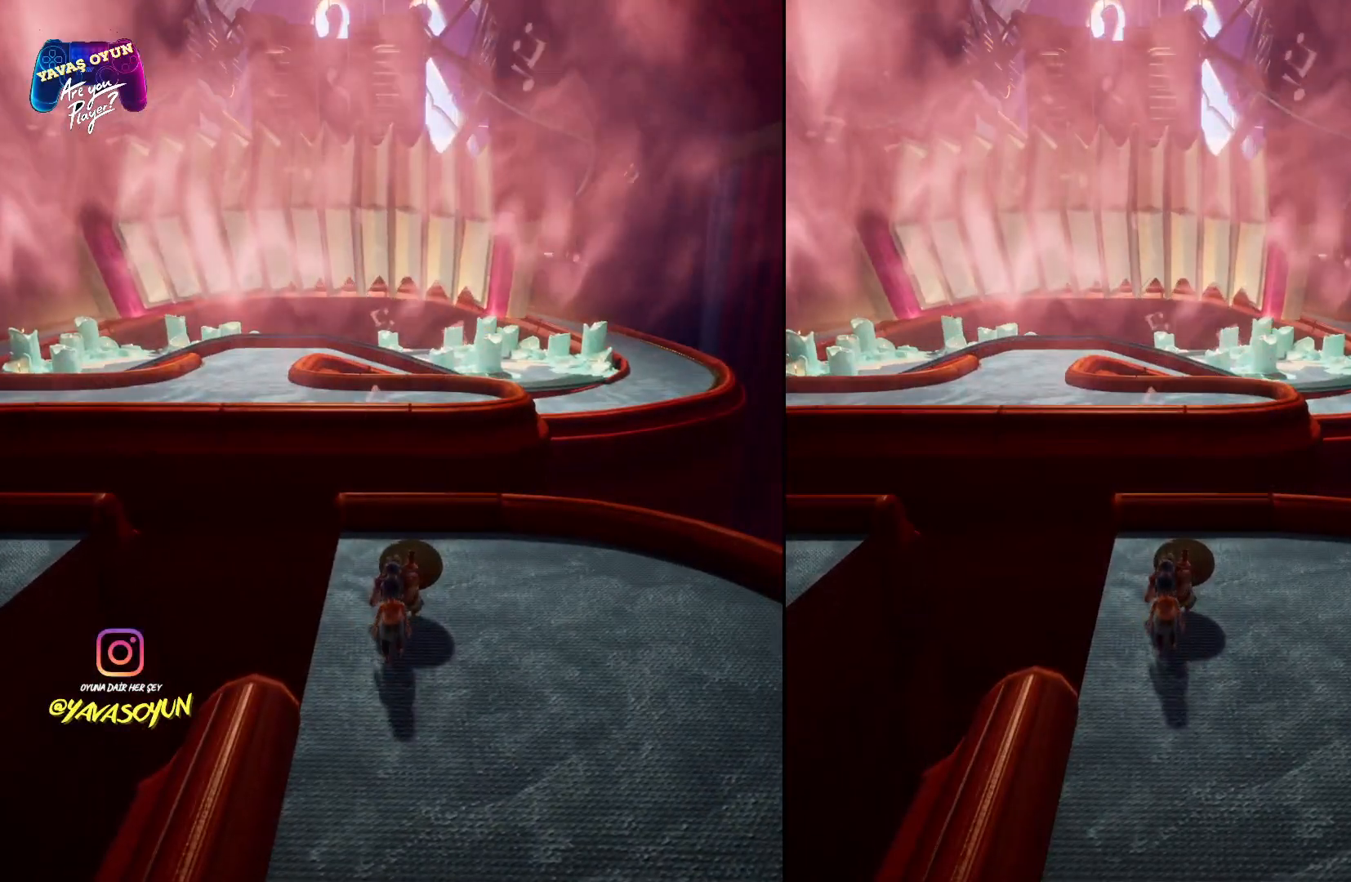
{"buttons": ["R2"], "left_stick": "center", "right_stick": "center", "events": []}
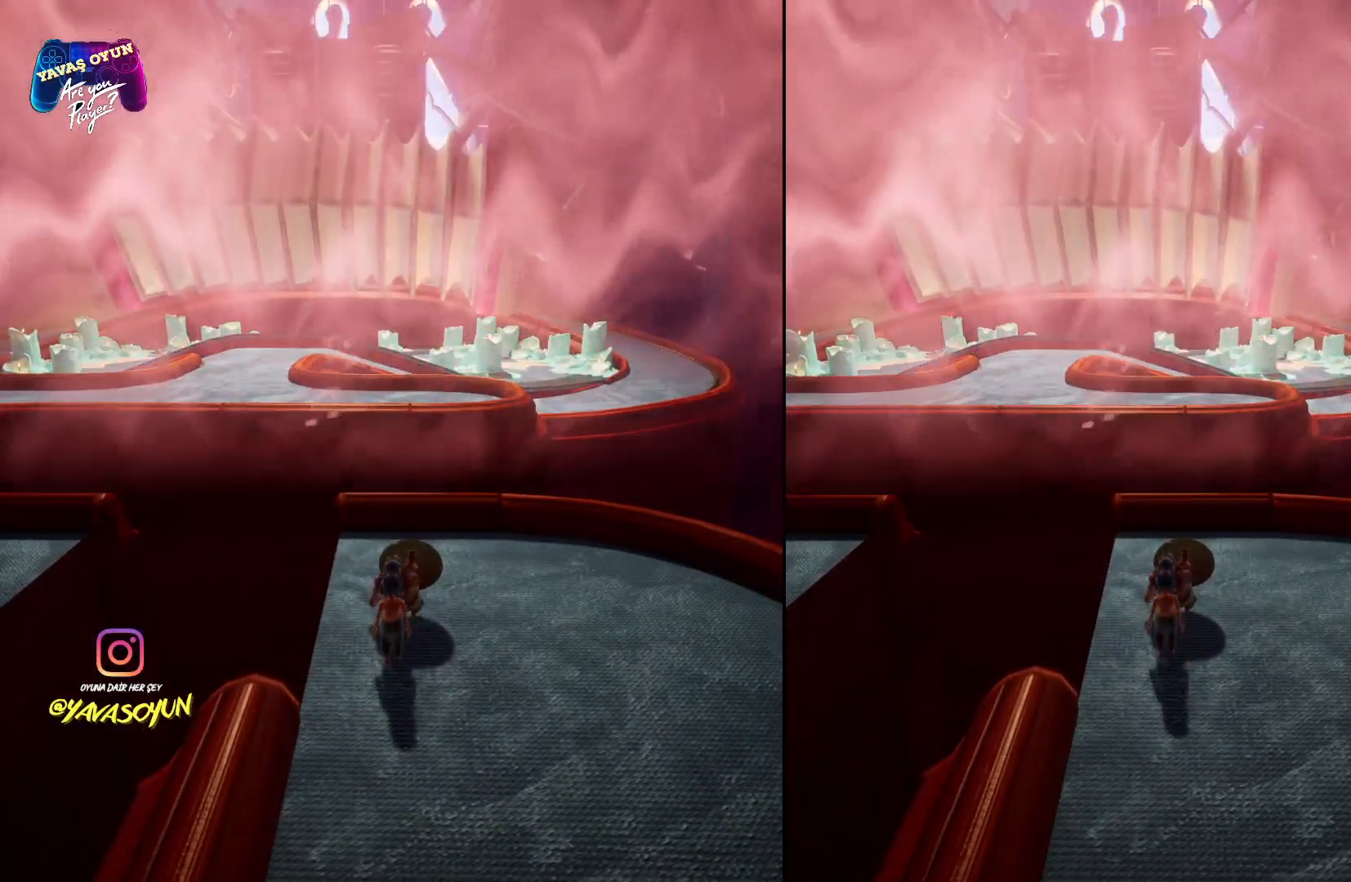
{"buttons": ["R2"], "left_stick": "center", "right_stick": "center", "events": []}
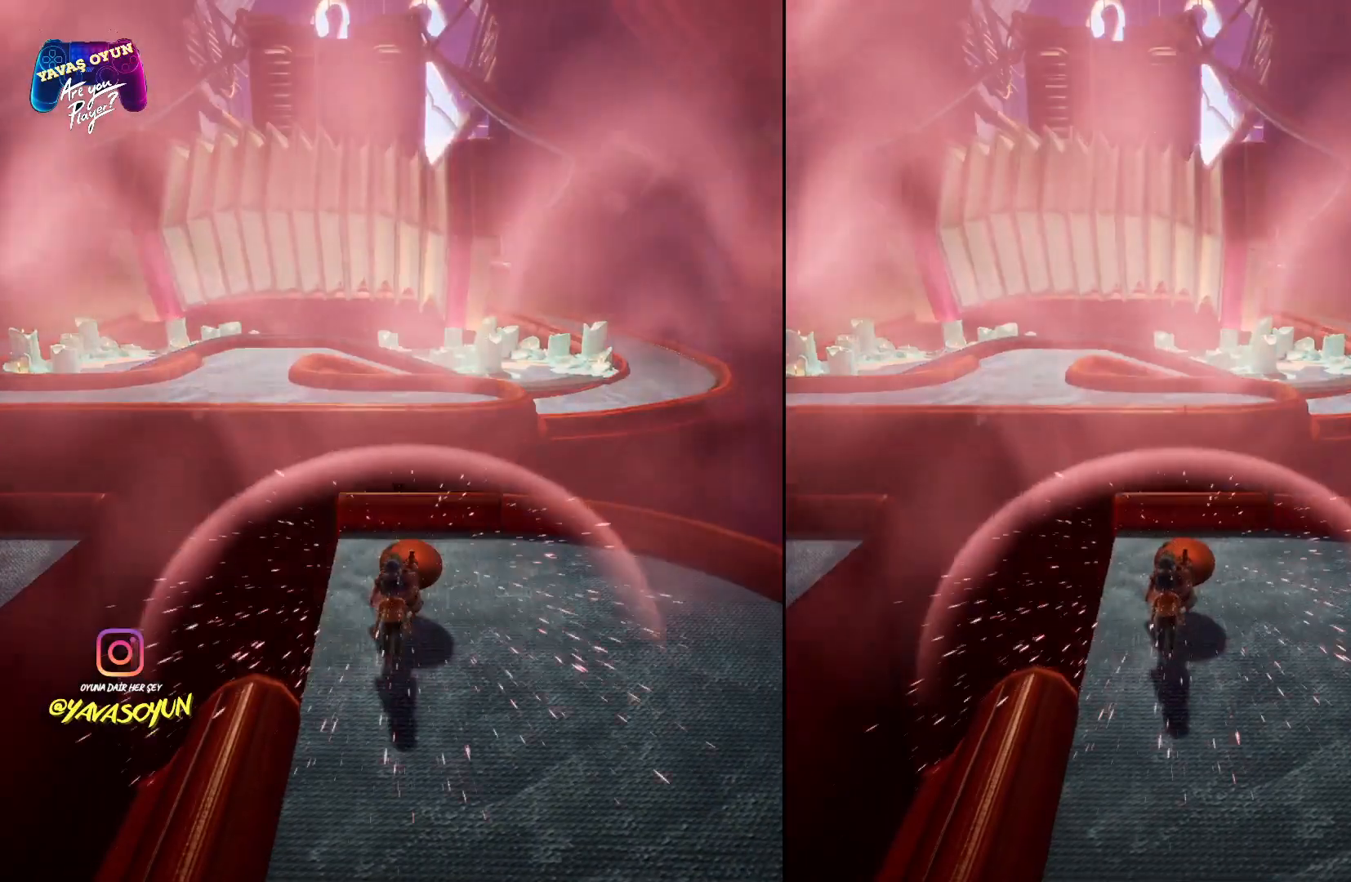
{"buttons": ["A", "R2"], "left_stick": "left", "right_stick": "center", "events": [[183, "left_stick", "left"], [467, "A", "down"]]}
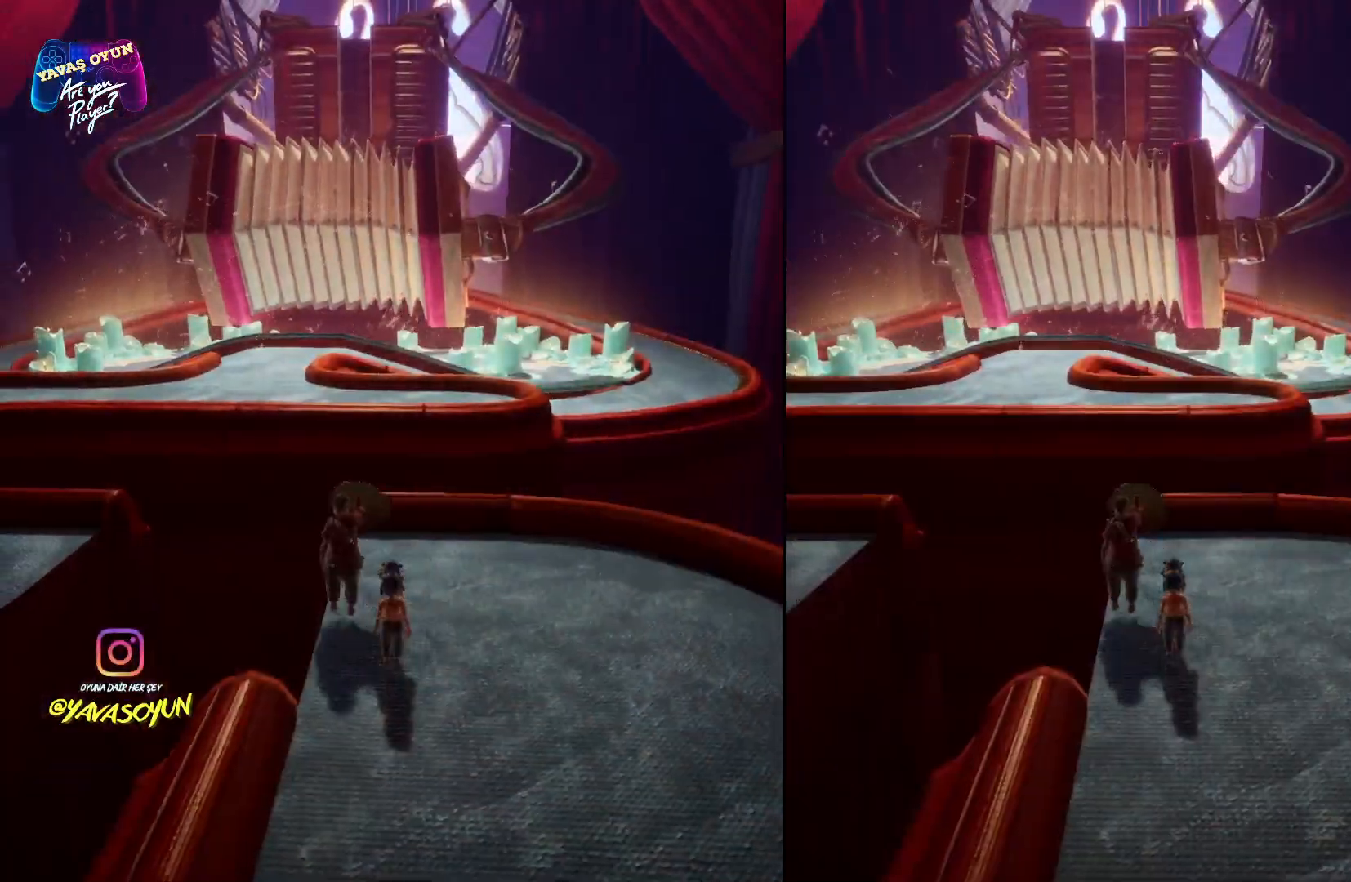
{"buttons": ["A", "R2"], "left_stick": "left", "right_stick": "center", "events": [[150, "A", "up"], [200, "A", "down"]]}
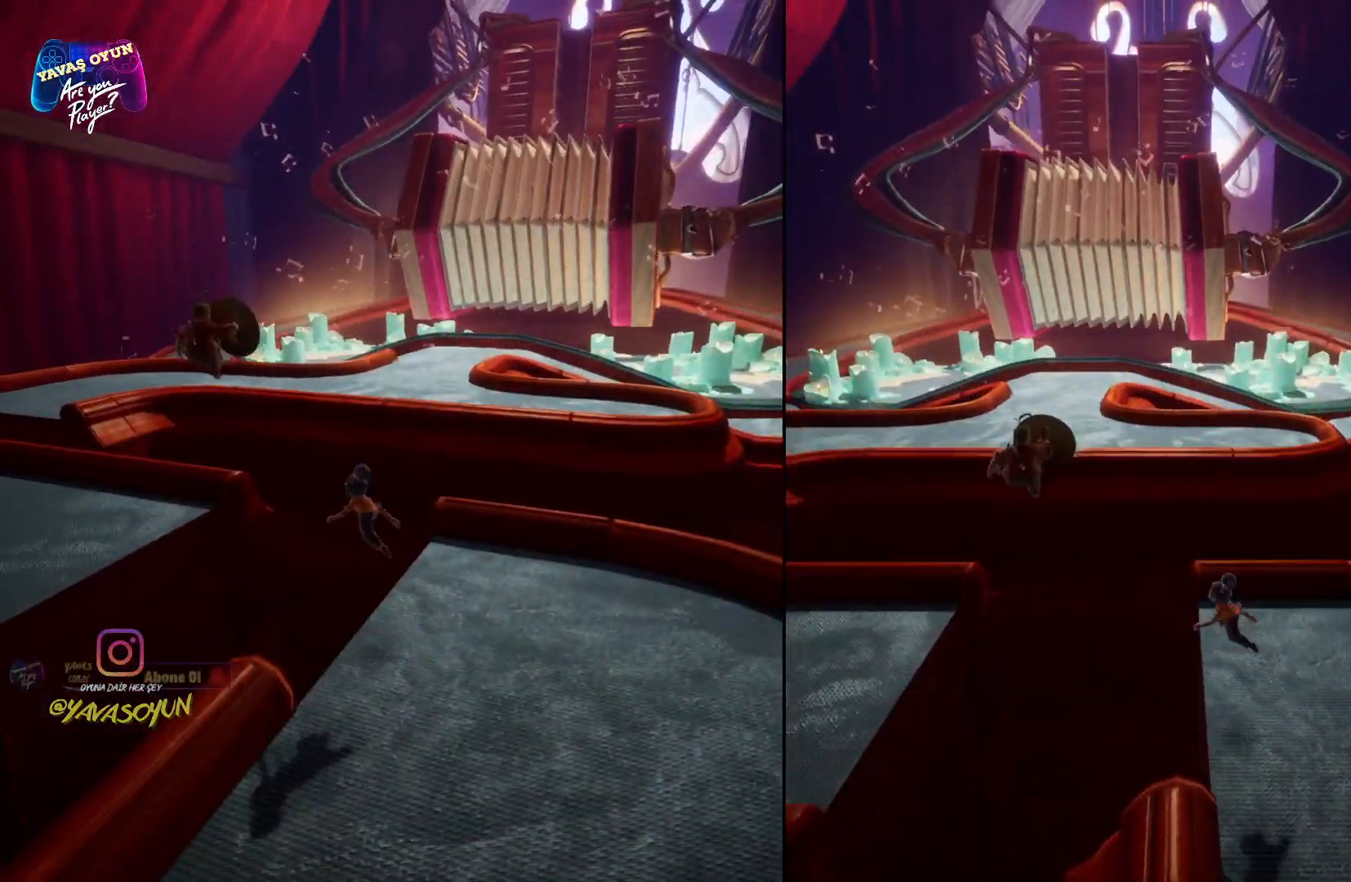
{"buttons": ["R2"], "left_stick": "left", "right_stick": "center", "events": [[50, "A", "up"]]}
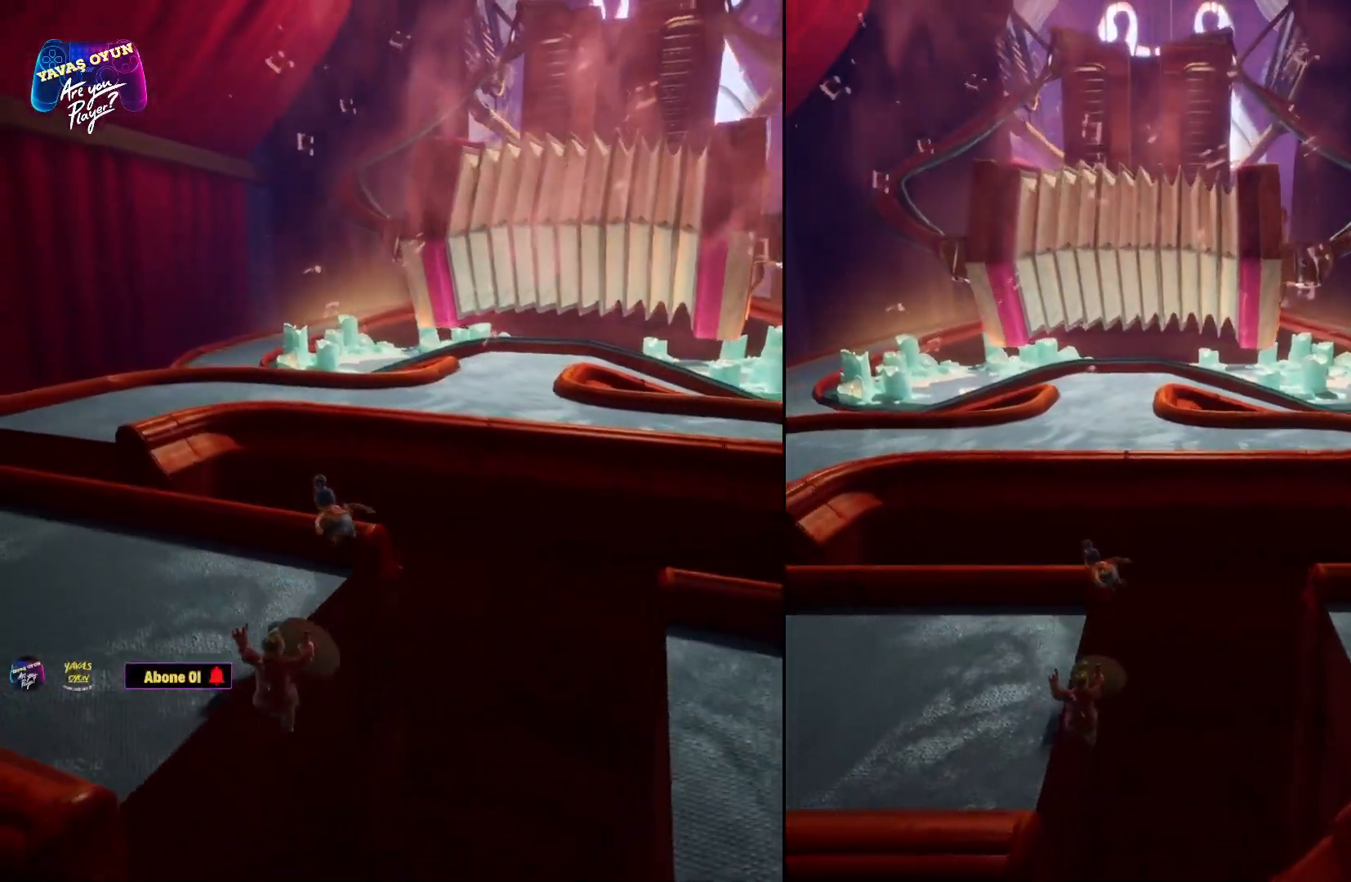
{"buttons": ["A", "R2"], "left_stick": "left", "right_stick": "center", "events": [[350, "A", "down"]]}
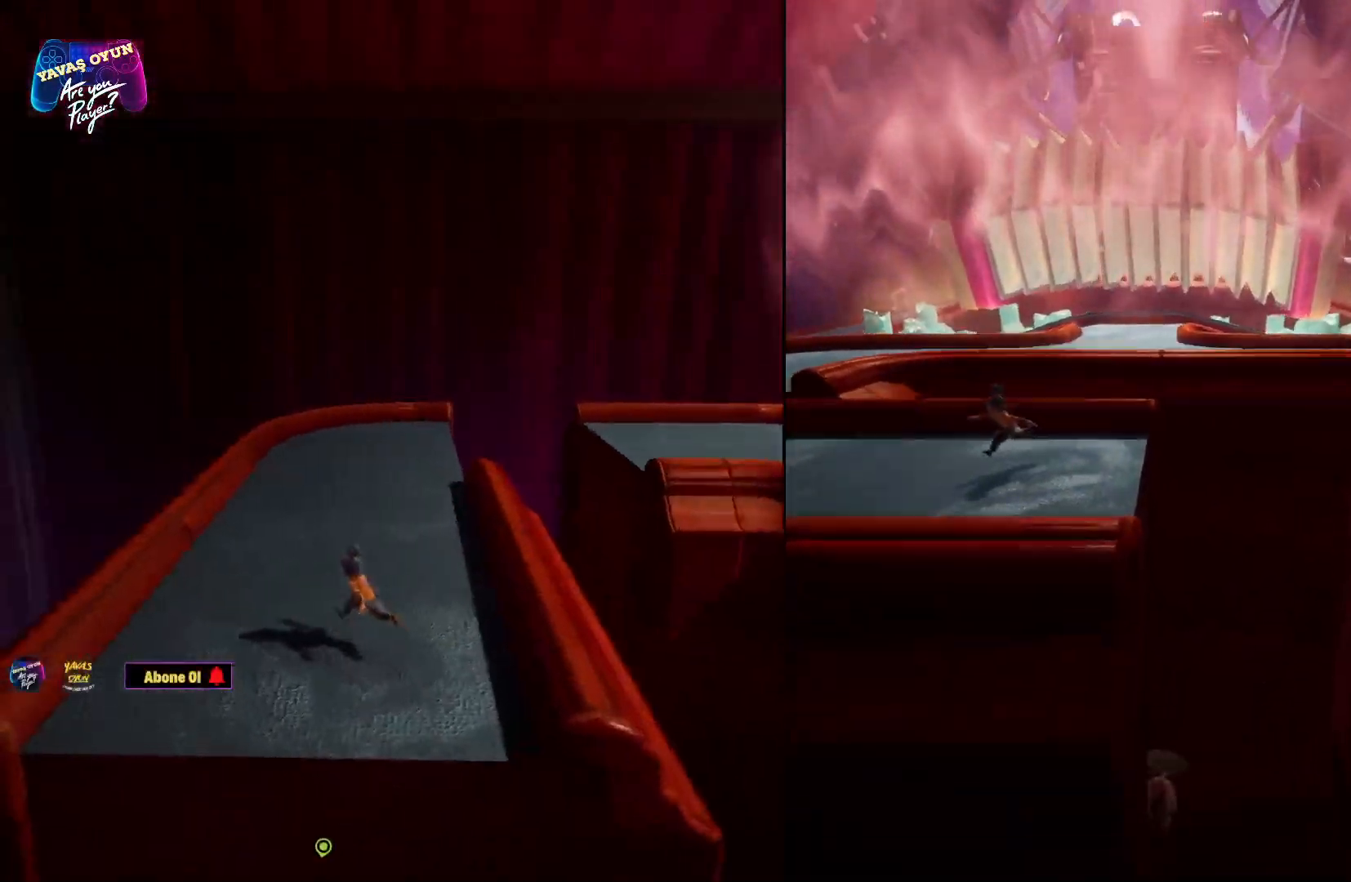
{"buttons": ["R2"], "left_stick": "left", "right_stick": "center", "events": [[133, "X", "down"], [400, "X", "up"], [500, "A", "up"]]}
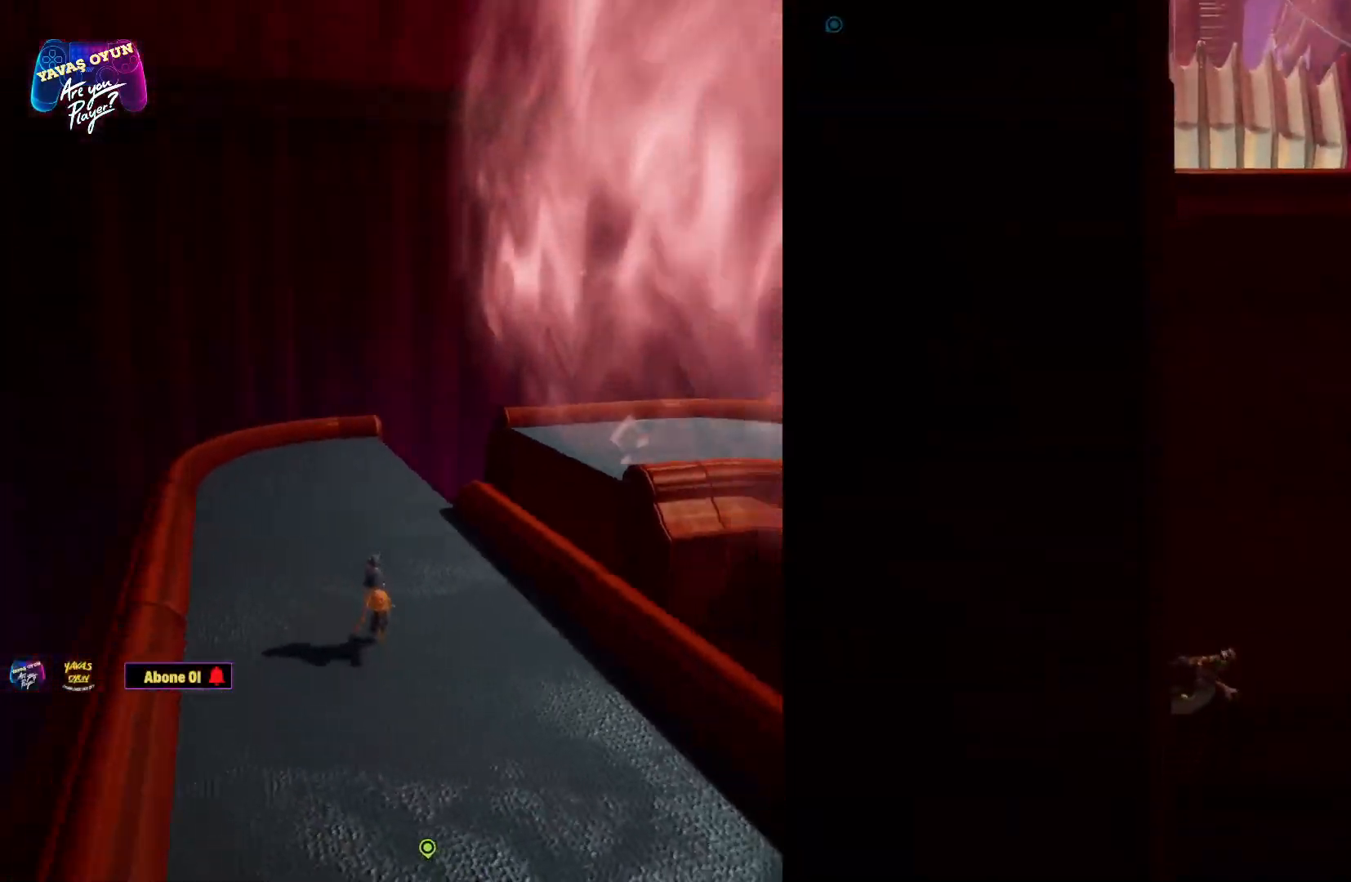
{"buttons": ["R2"], "left_stick": "center", "right_stick": "center", "events": [[167, "left_stick", "center"]]}
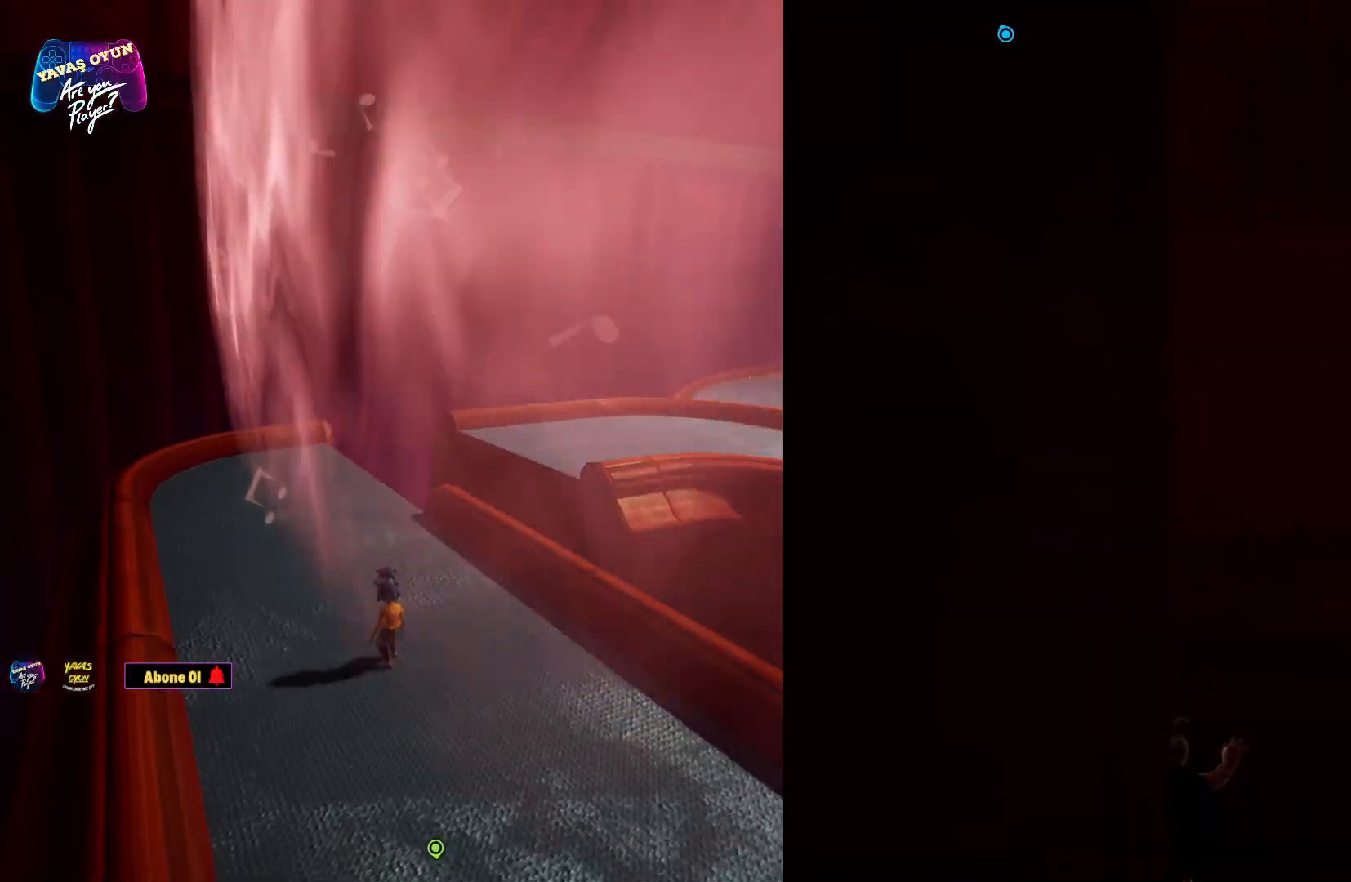
{"buttons": ["R2"], "left_stick": "center", "right_stick": "center", "events": []}
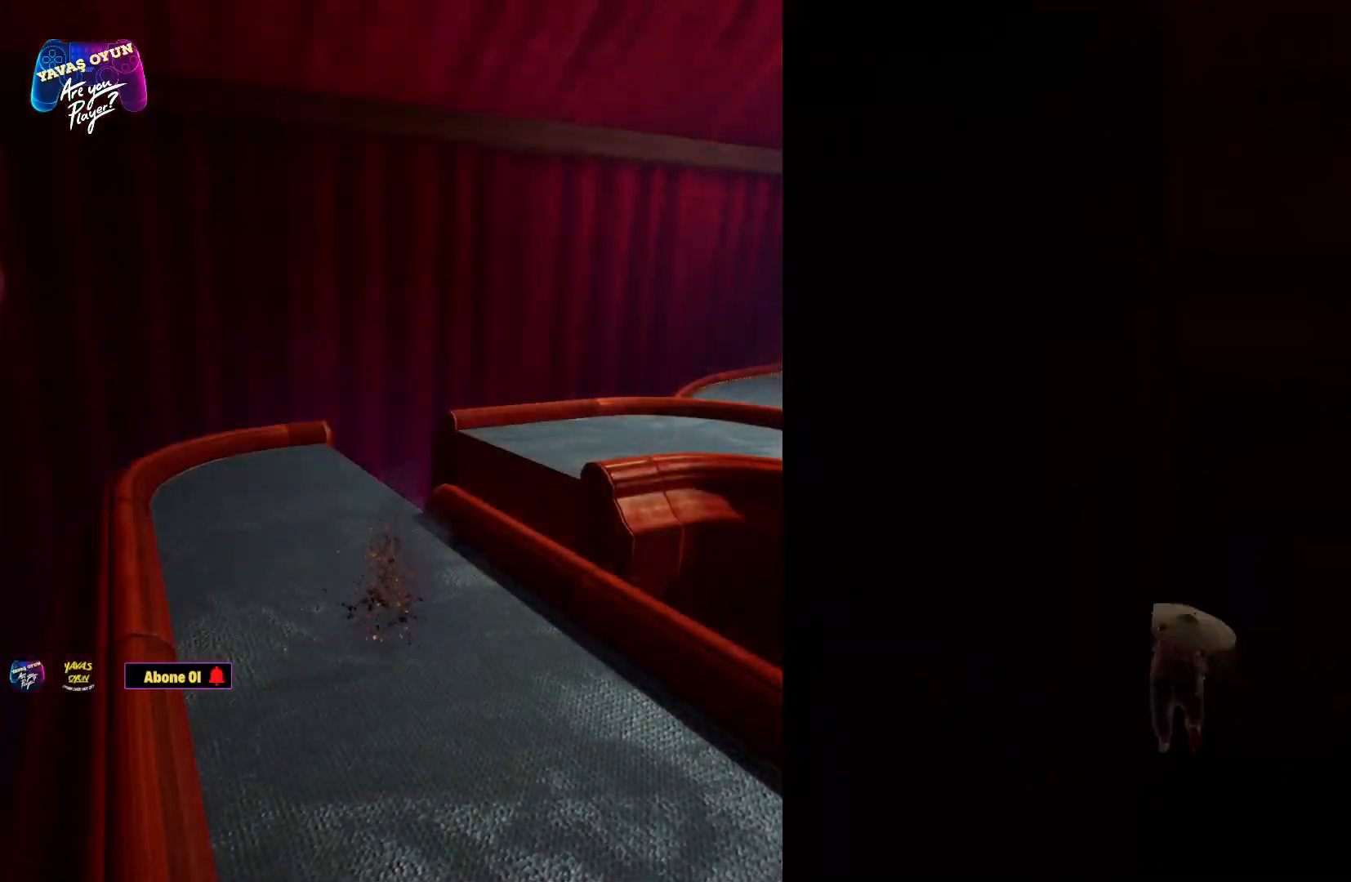
{"buttons": ["R2"], "left_stick": "center", "right_stick": "center", "events": []}
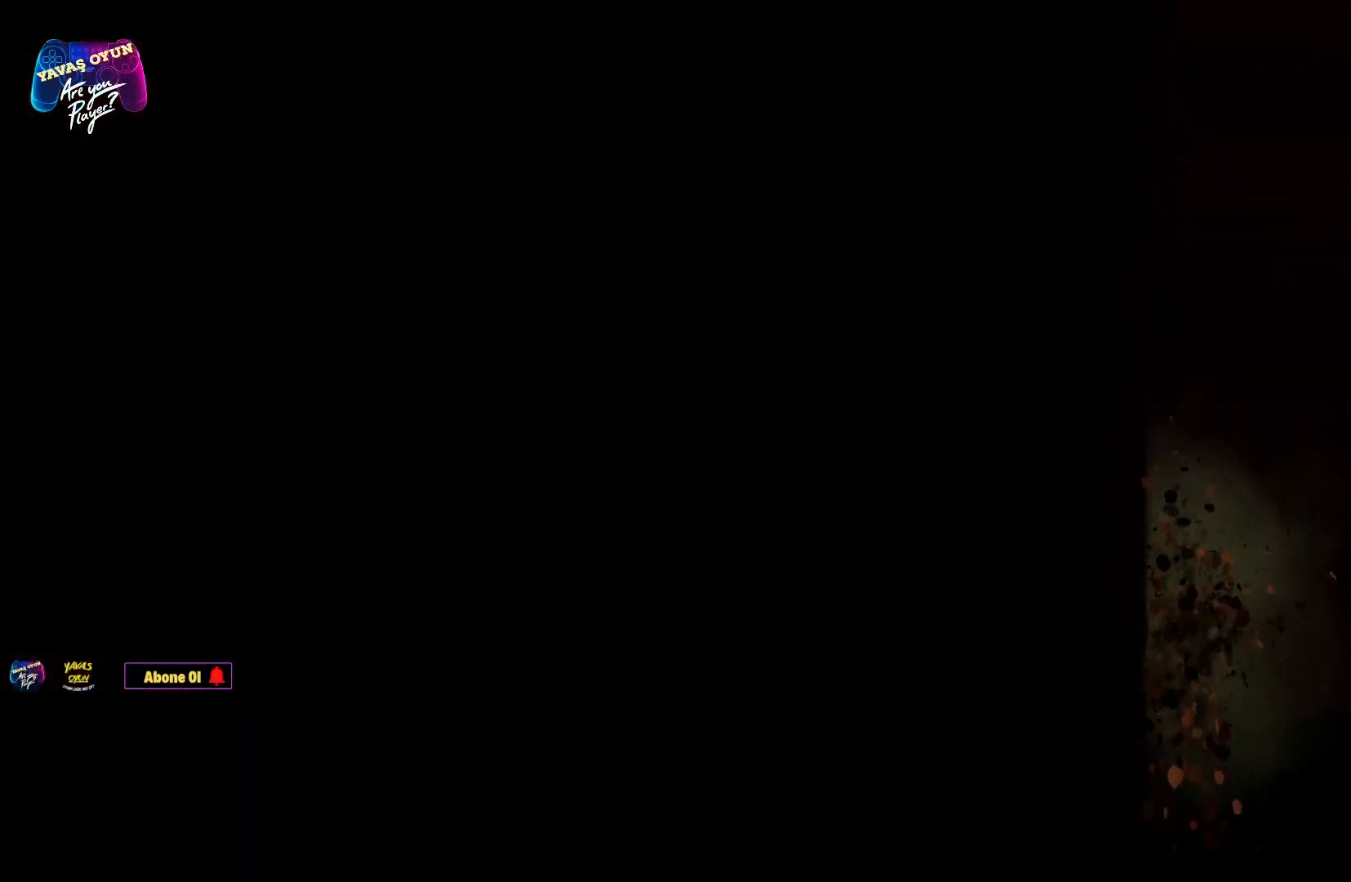
{"buttons": ["R2"], "left_stick": "center", "right_stick": "center", "events": []}
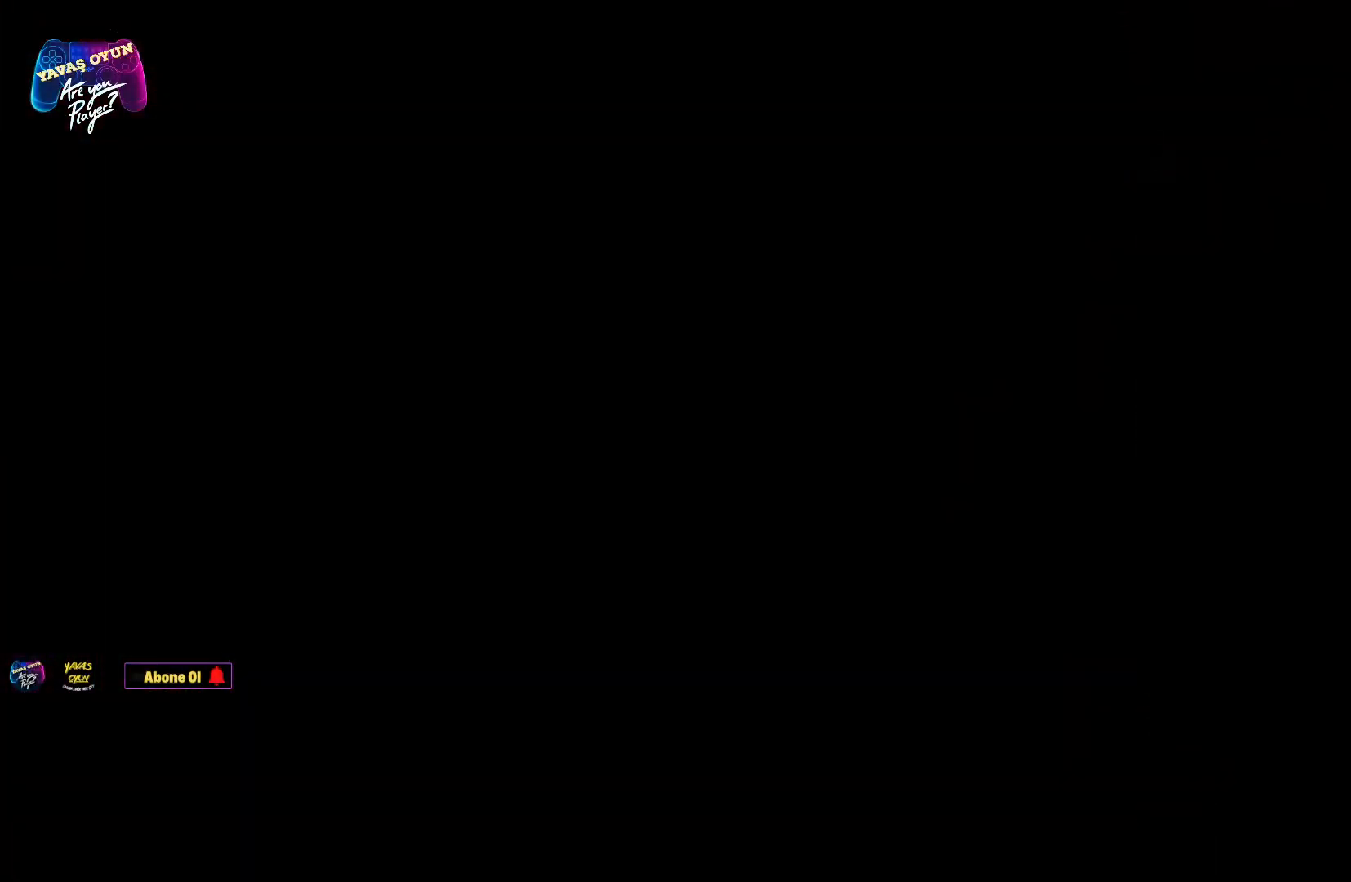
{"buttons": [], "left_stick": "center", "right_stick": "center", "events": [[417, "R2", "up"]]}
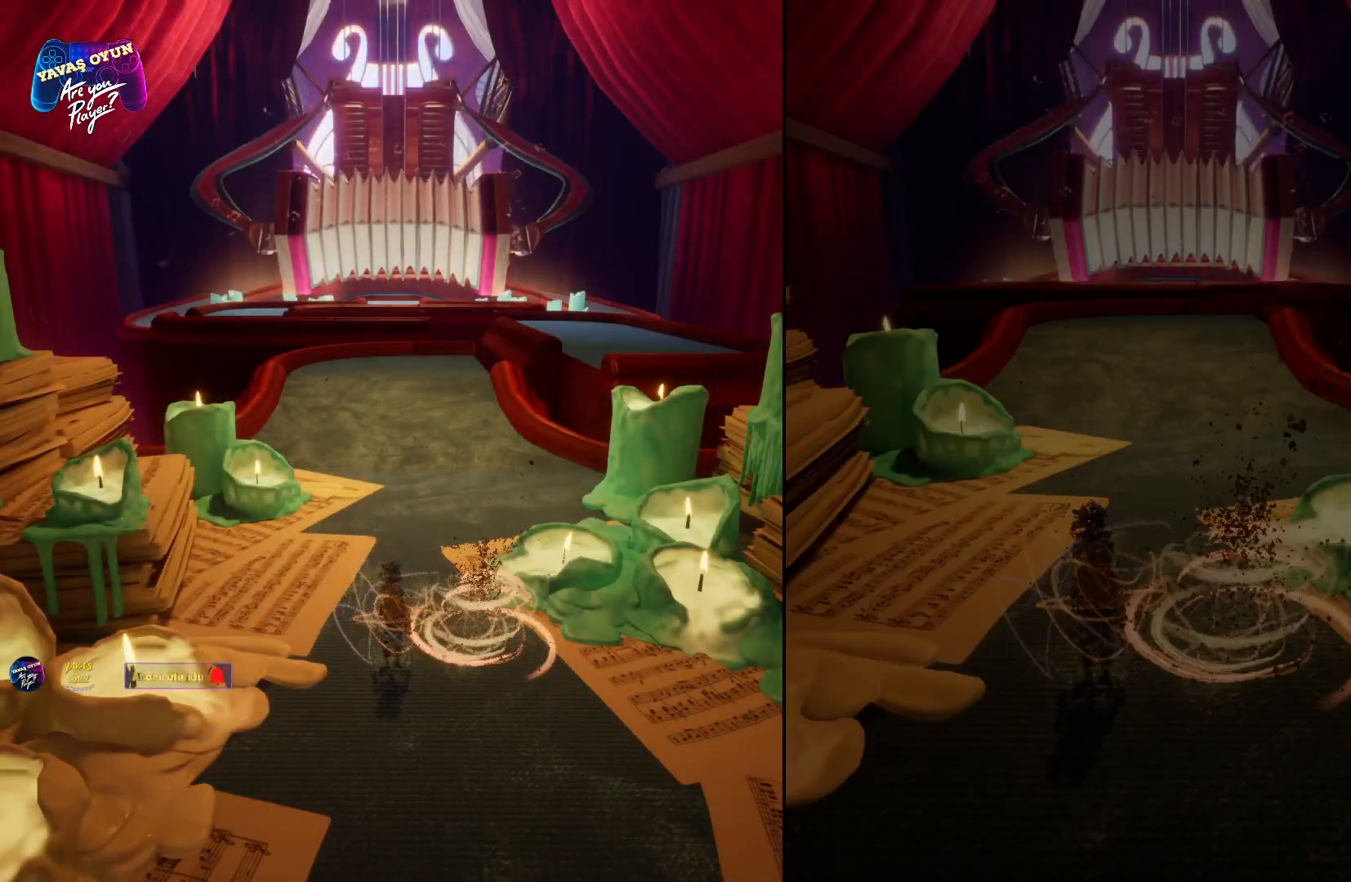
{"buttons": ["R2"], "left_stick": "up", "right_stick": "center", "events": [[83, "left_stick", "up"], [150, "R2", "down"]]}
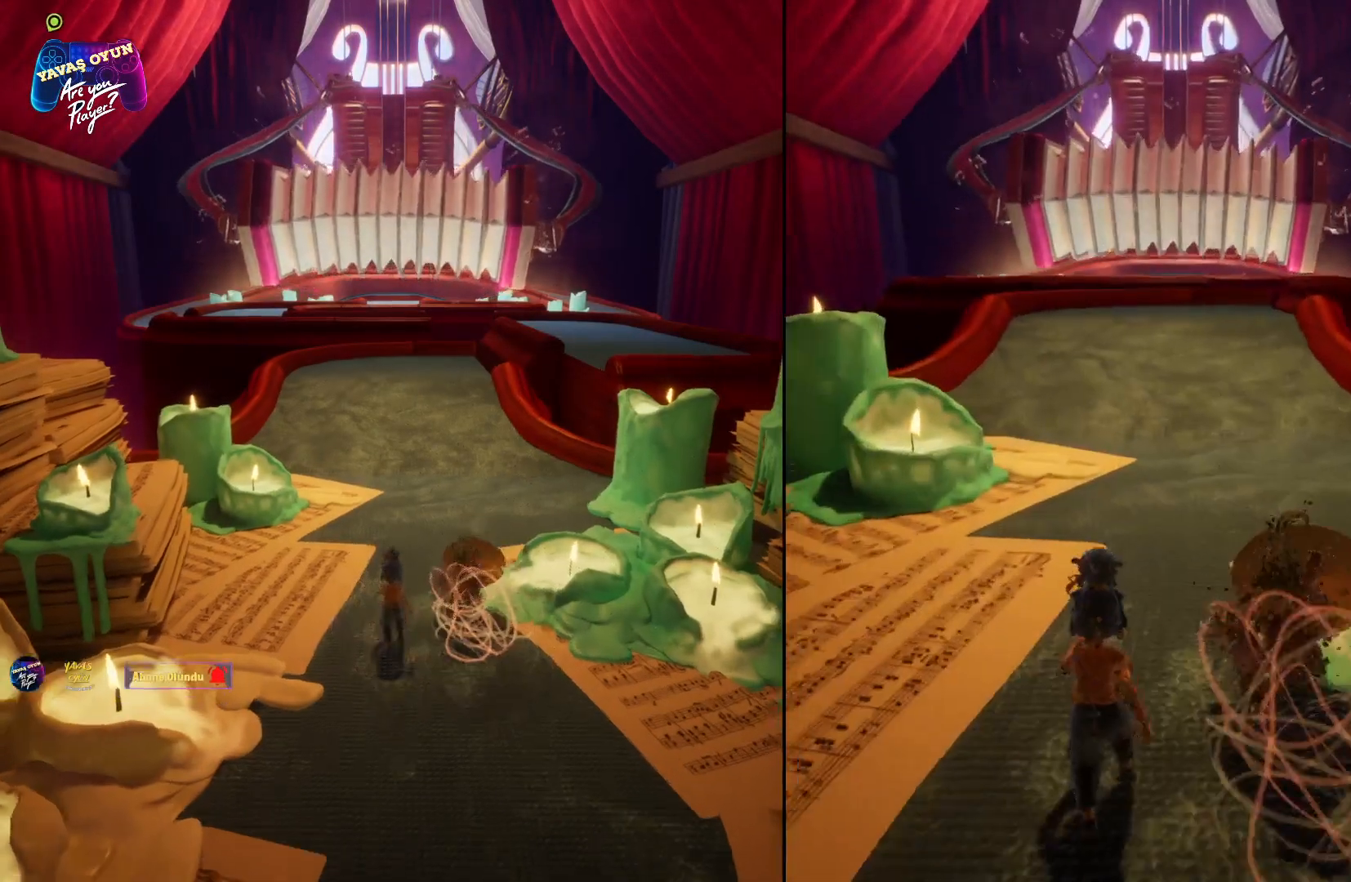
{"buttons": ["R2"], "left_stick": "up", "right_stick": "center", "events": []}
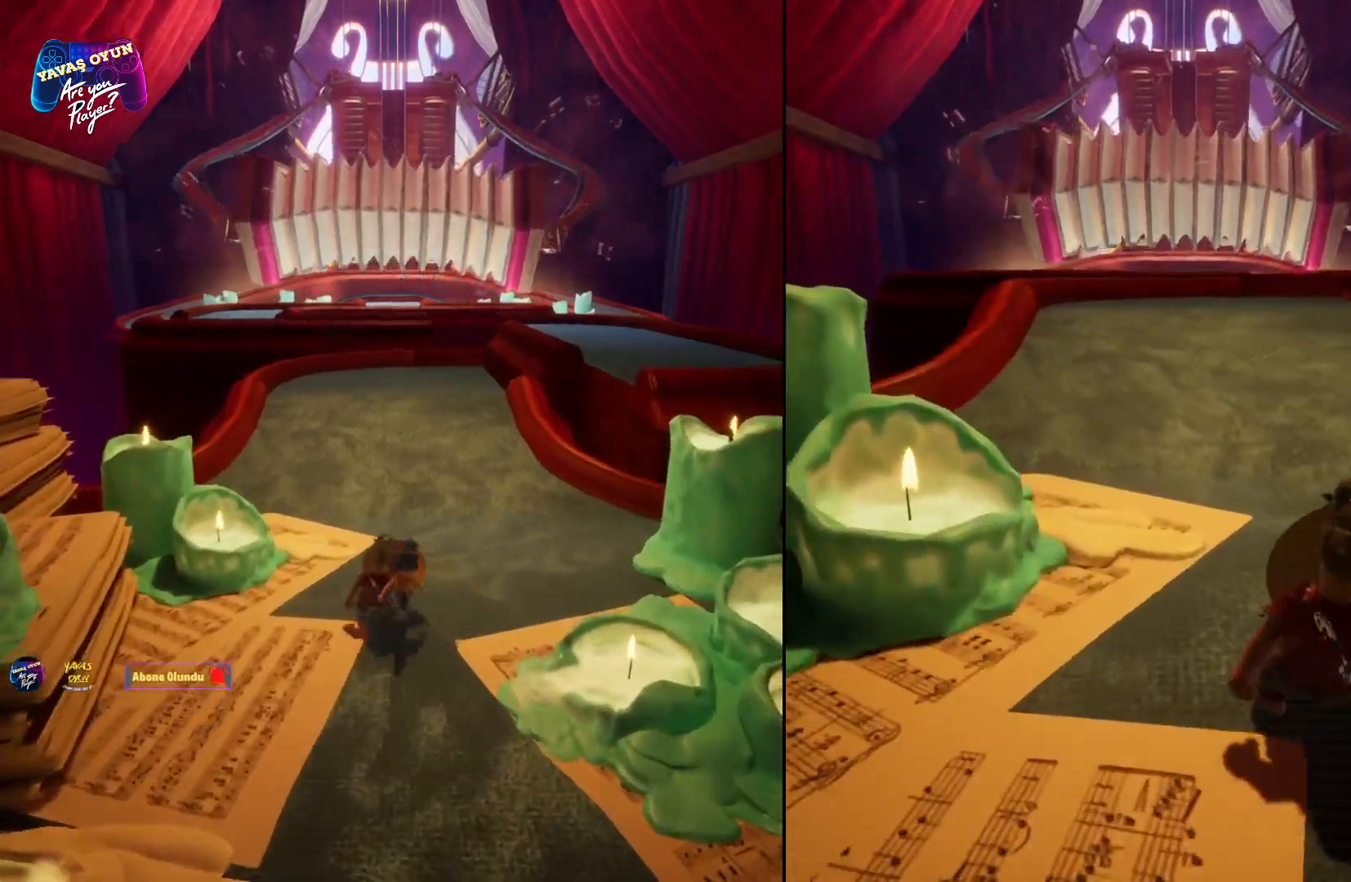
{"buttons": ["R2"], "left_stick": "up", "right_stick": "center", "events": []}
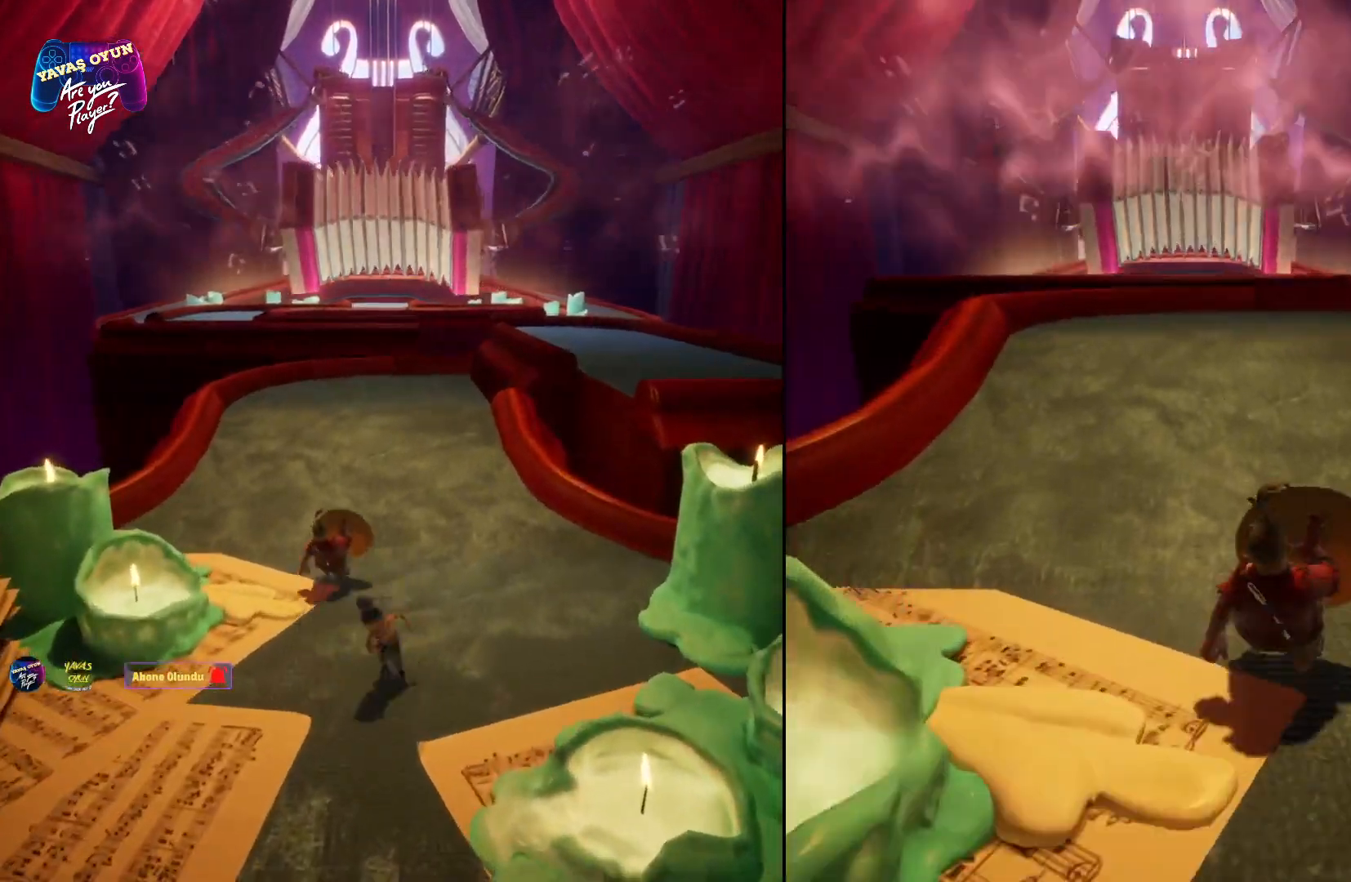
{"buttons": ["R2"], "left_stick": "up", "right_stick": "center", "events": []}
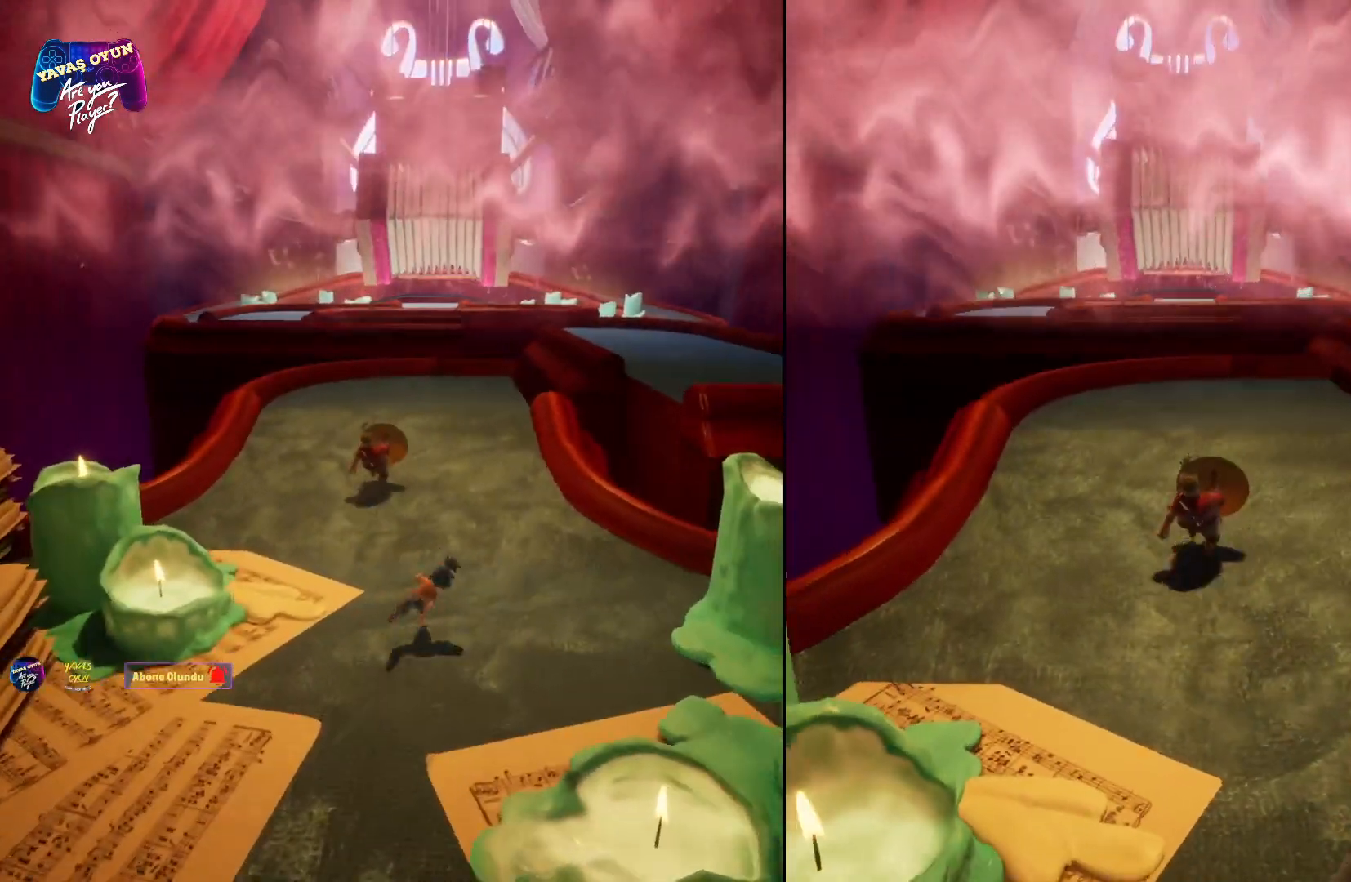
{"buttons": ["R2"], "left_stick": "center", "right_stick": "center", "events": [[500, "left_stick", "center"]]}
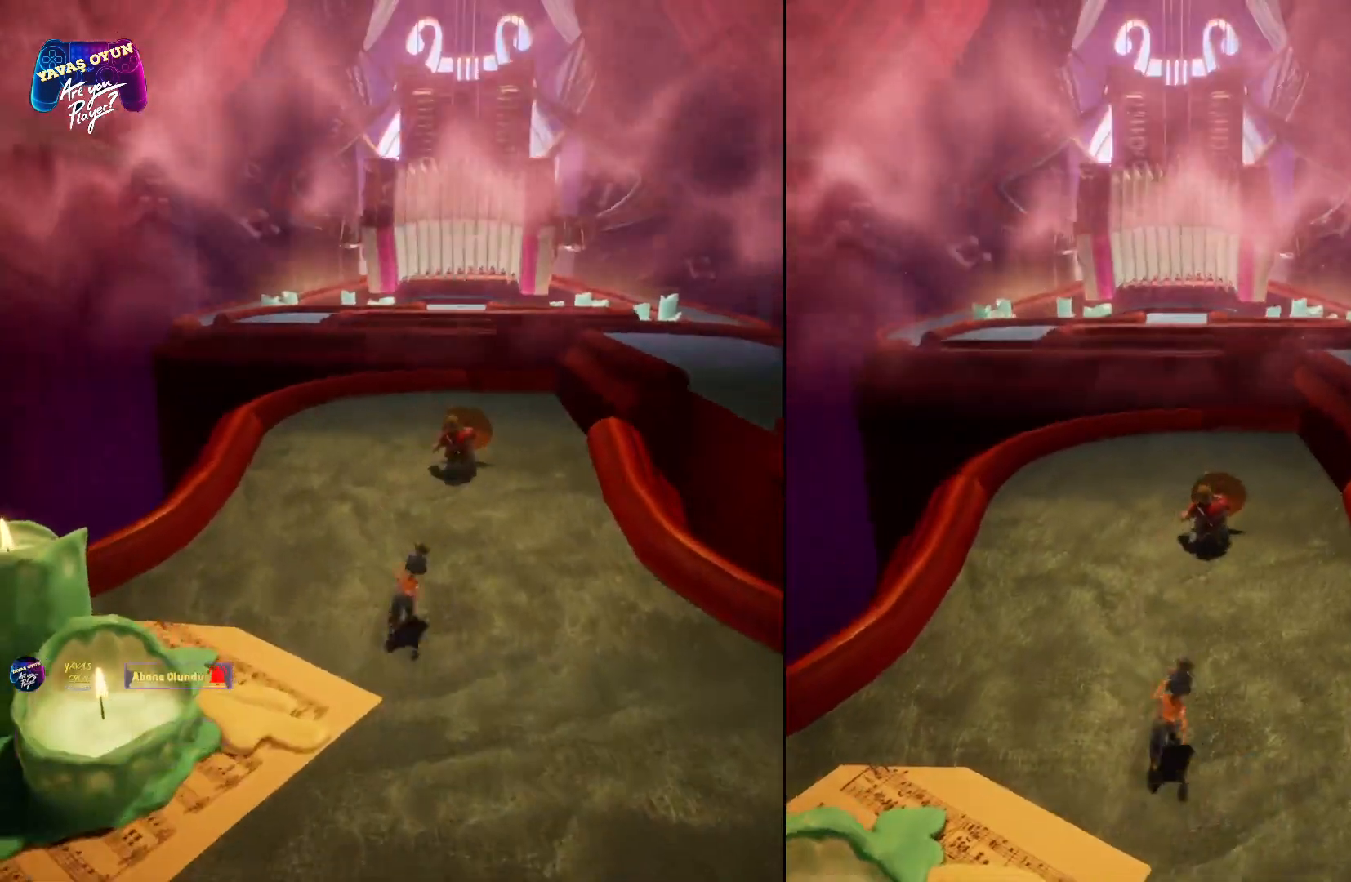
{"buttons": ["R2"], "left_stick": "up", "right_stick": "center", "events": [[500, "left_stick", "up"]]}
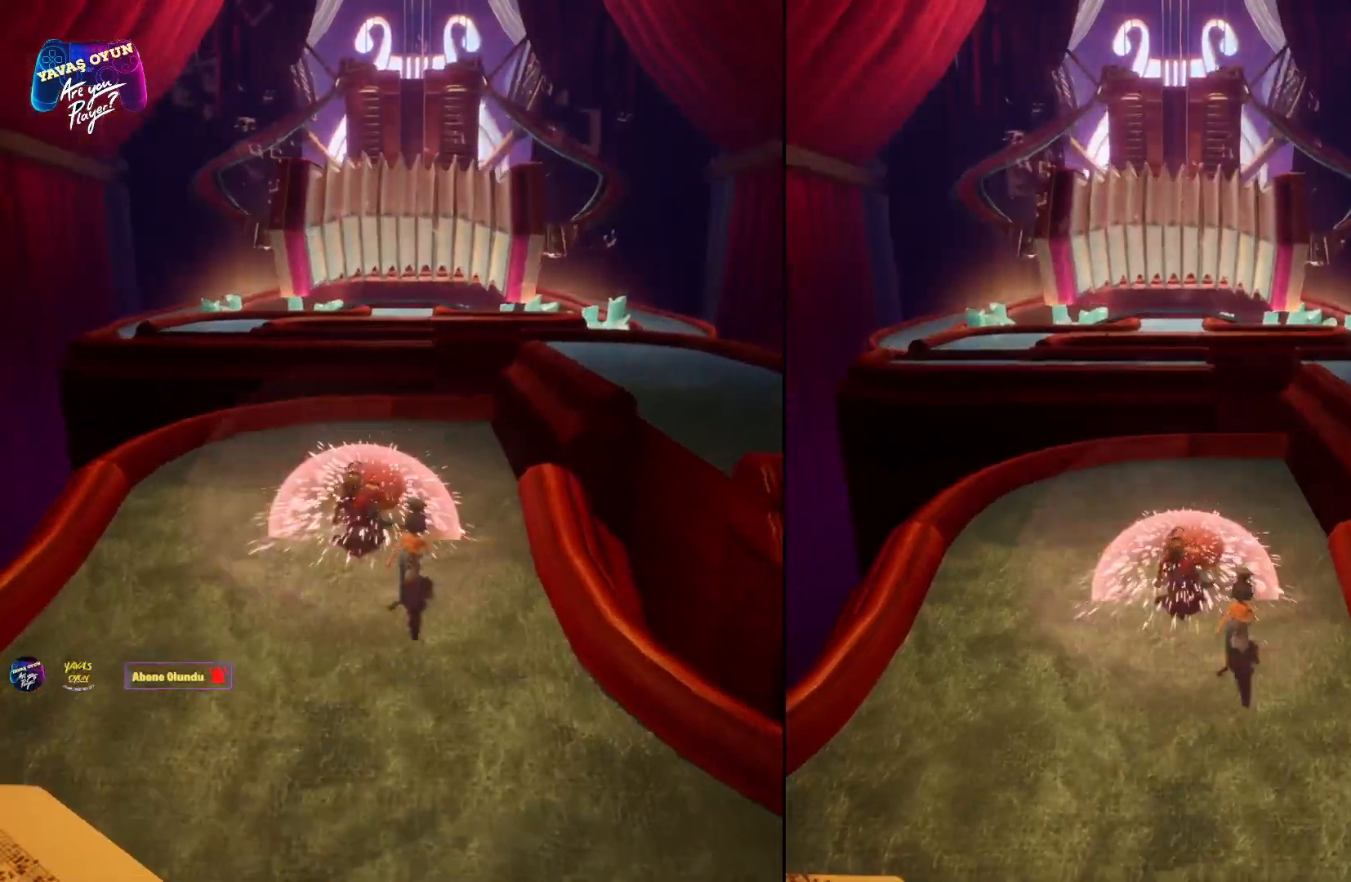
{"buttons": ["R2"], "left_stick": "up", "right_stick": "center", "events": []}
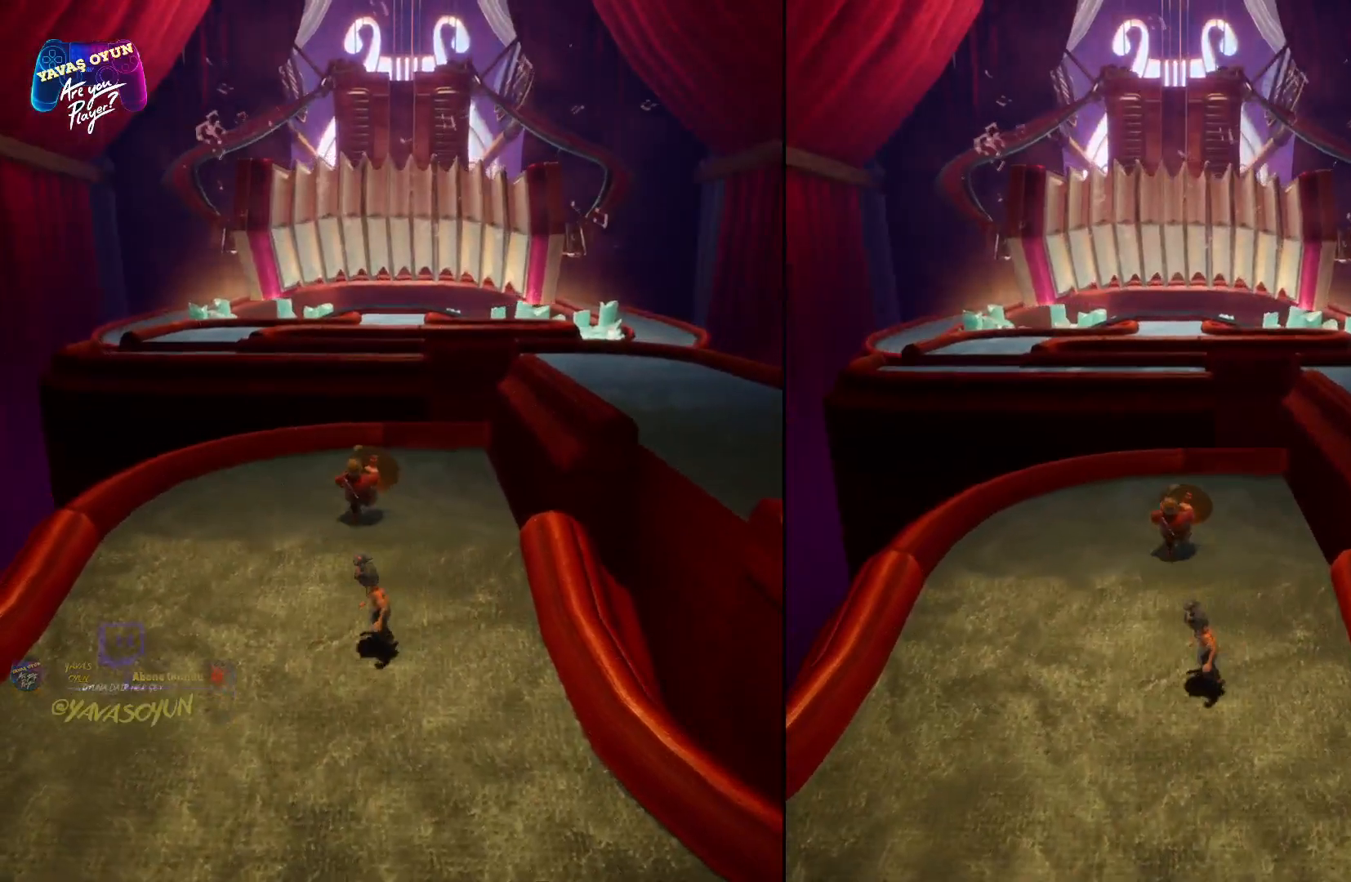
{"buttons": ["A", "R2"], "left_stick": "up", "right_stick": "center", "events": [[17, "left_stick", "up-right"], [450, "A", "down"], [483, "left_stick", "up"]]}
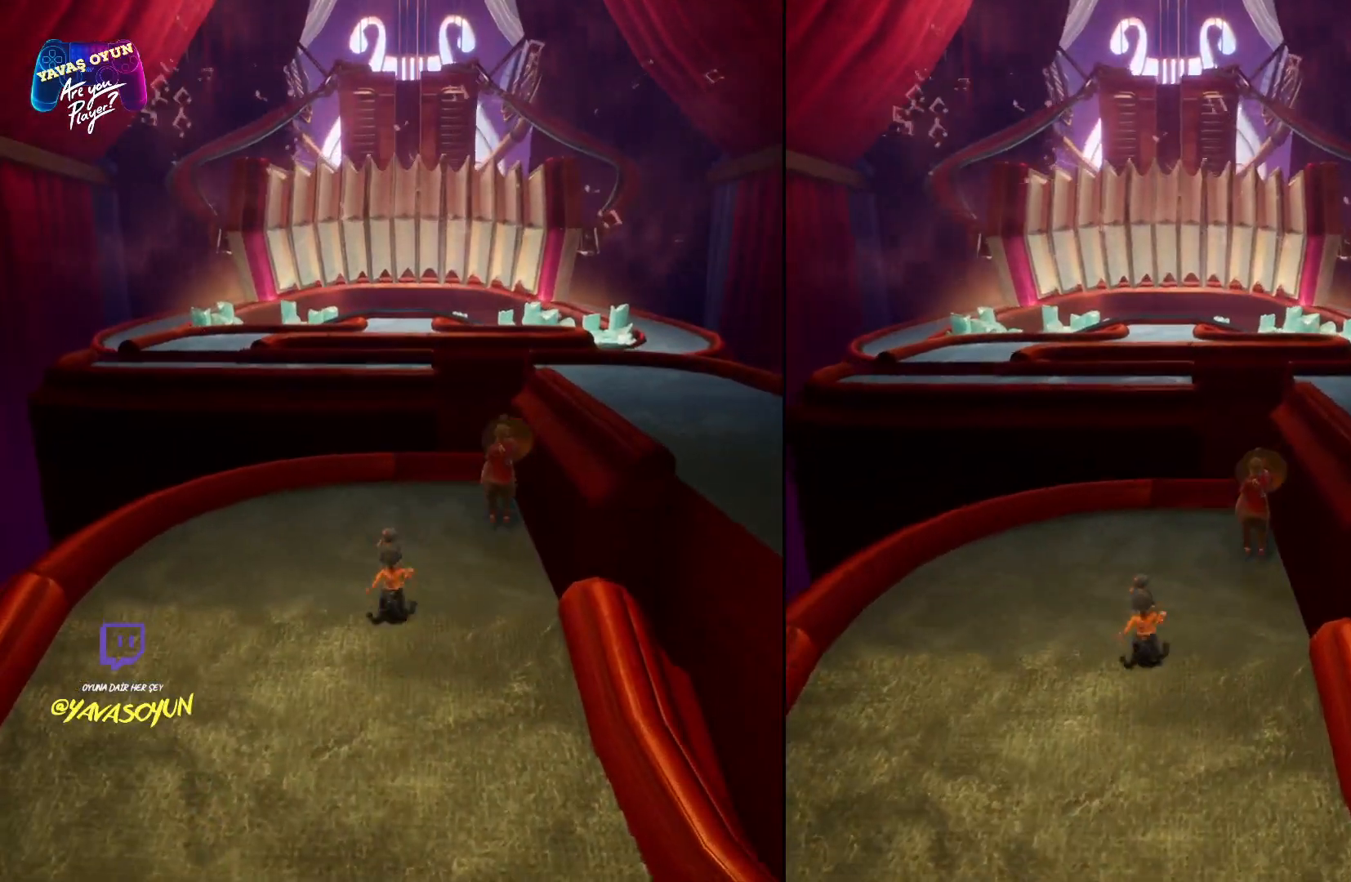
{"buttons": ["A", "R2"], "left_stick": "up-right", "right_stick": "center", "events": [[83, "left_stick", "up-right"], [117, "A", "up"], [183, "A", "down"], [333, "A", "up"], [400, "A", "down"]]}
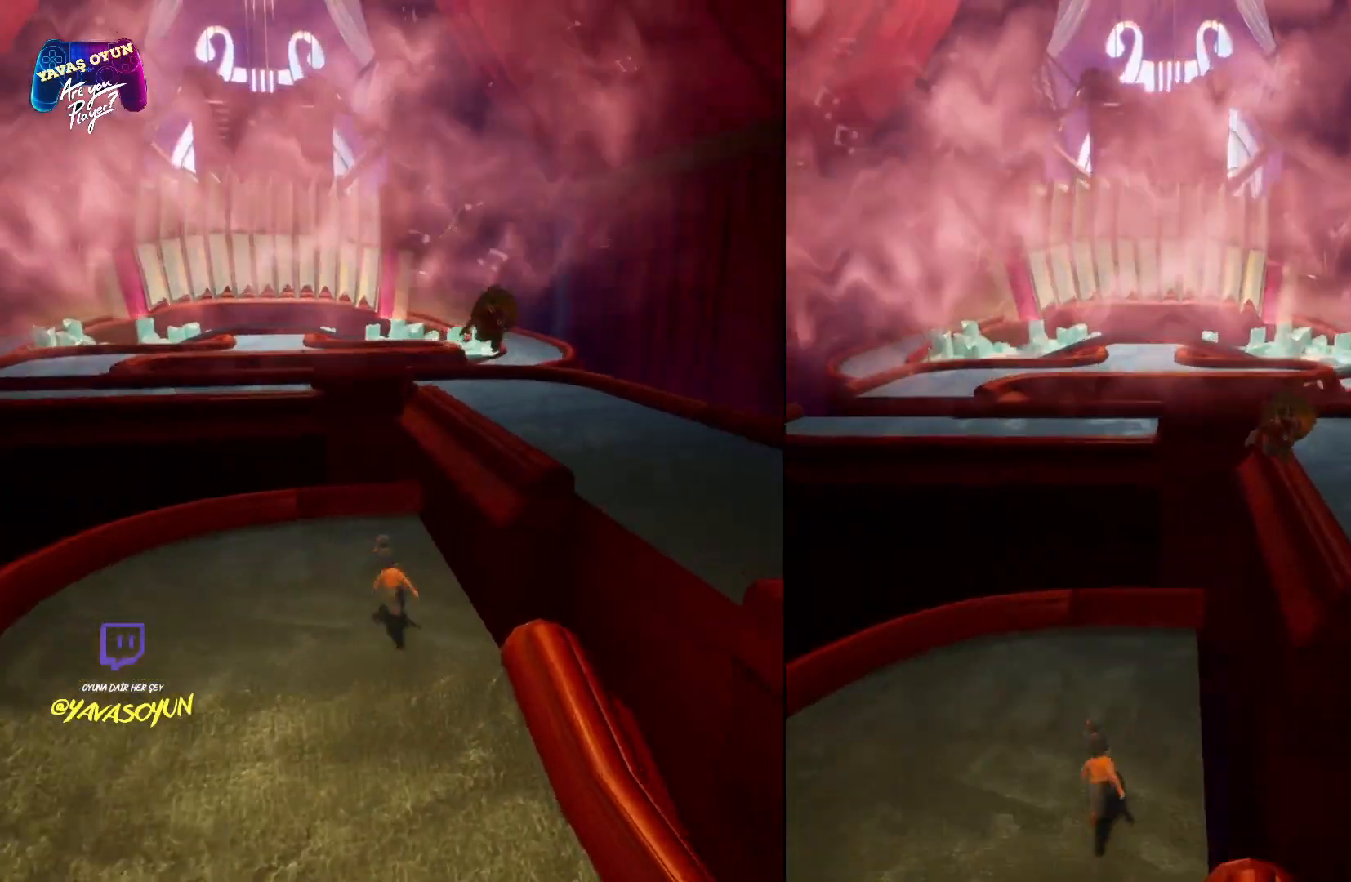
{"buttons": ["A", "X", "R2"], "left_stick": "up-right", "right_stick": "center", "events": [[117, "A", "up"], [217, "A", "down"], [300, "X", "down"]]}
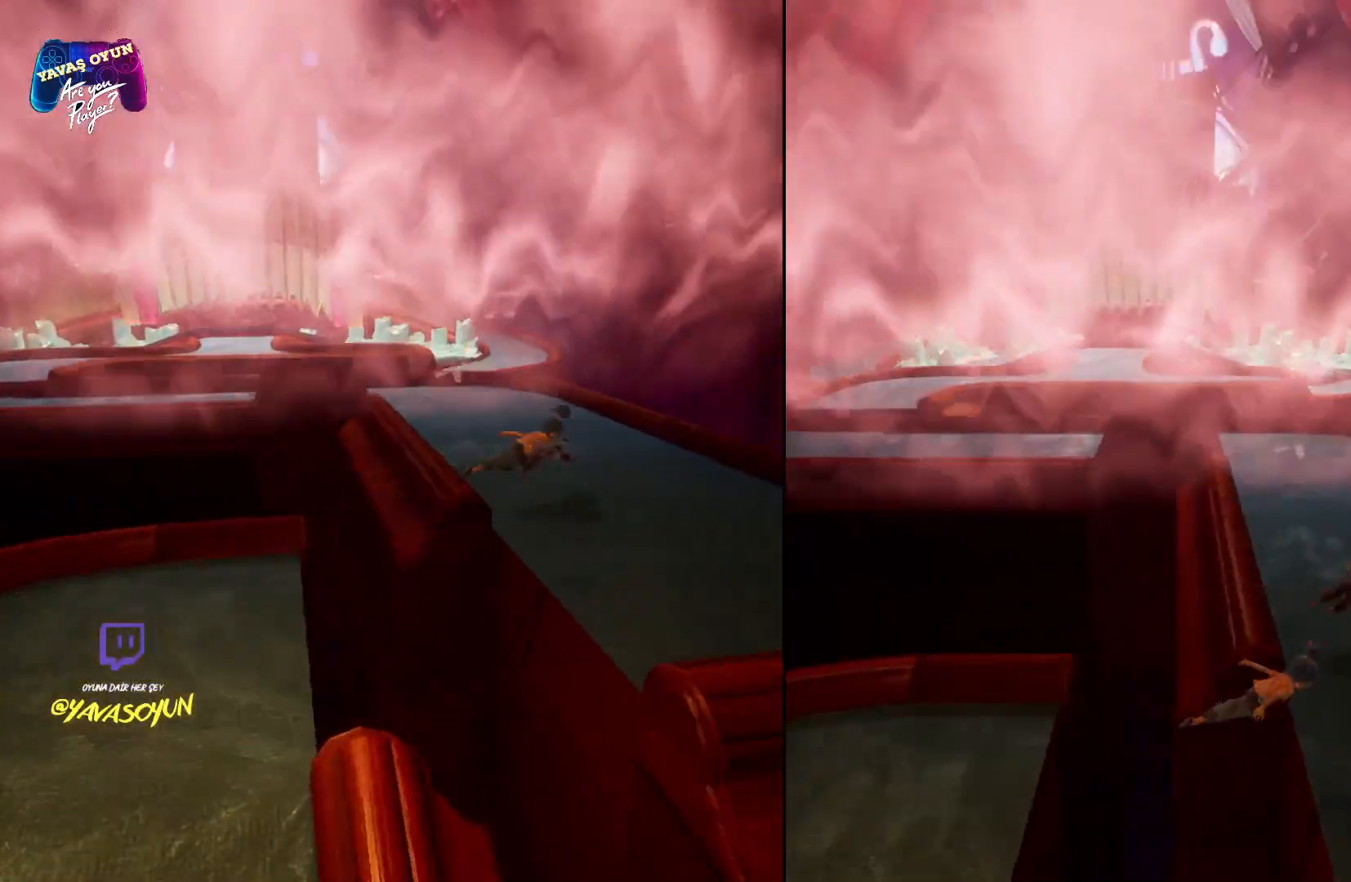
{"buttons": ["R2"], "left_stick": "up", "right_stick": "center", "events": [[133, "X", "up"], [250, "A", "up"], [367, "left_stick", "up"]]}
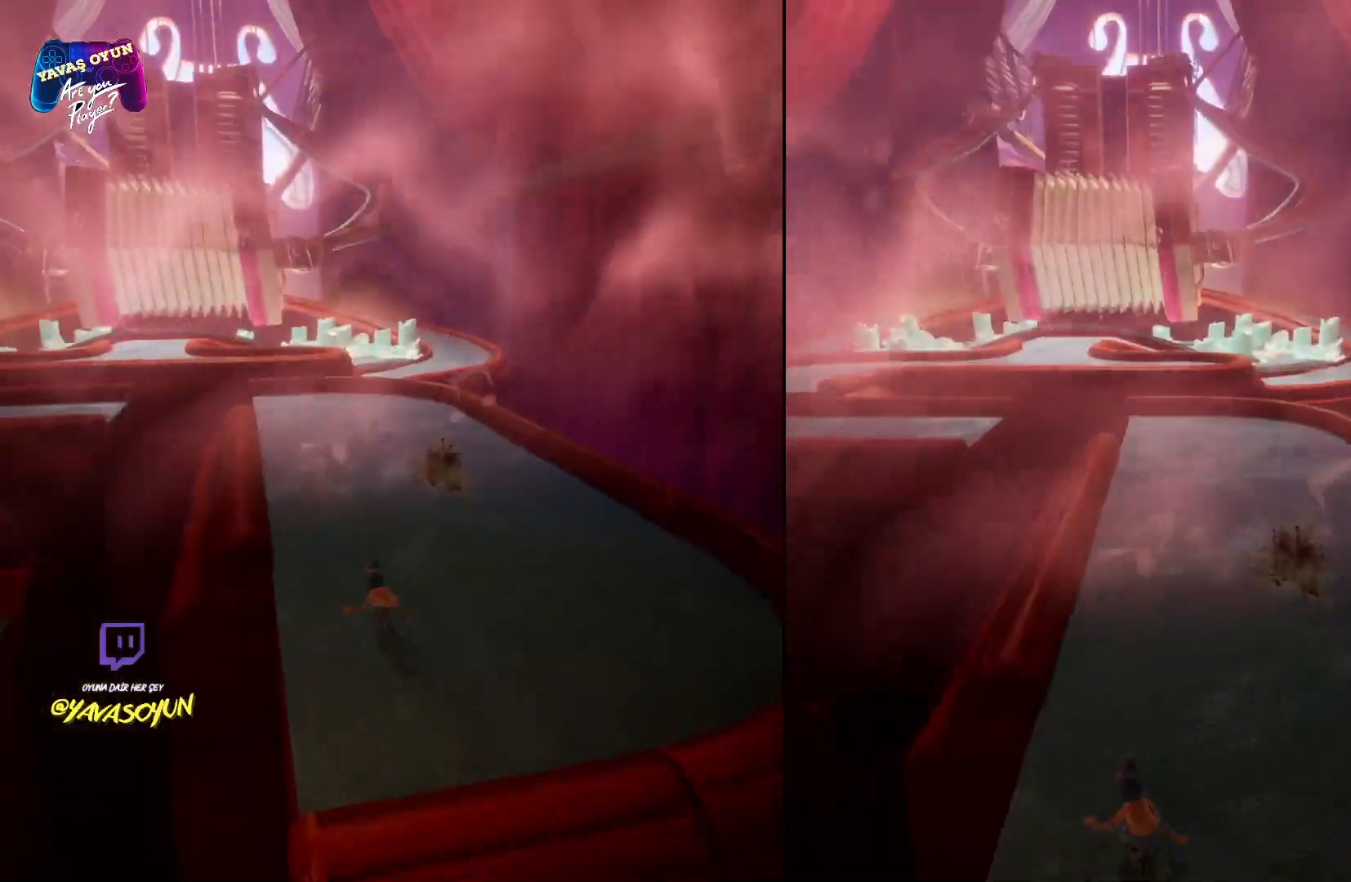
{"buttons": ["R2"], "left_stick": "center", "right_stick": "center", "events": [[50, "left_stick", "center"]]}
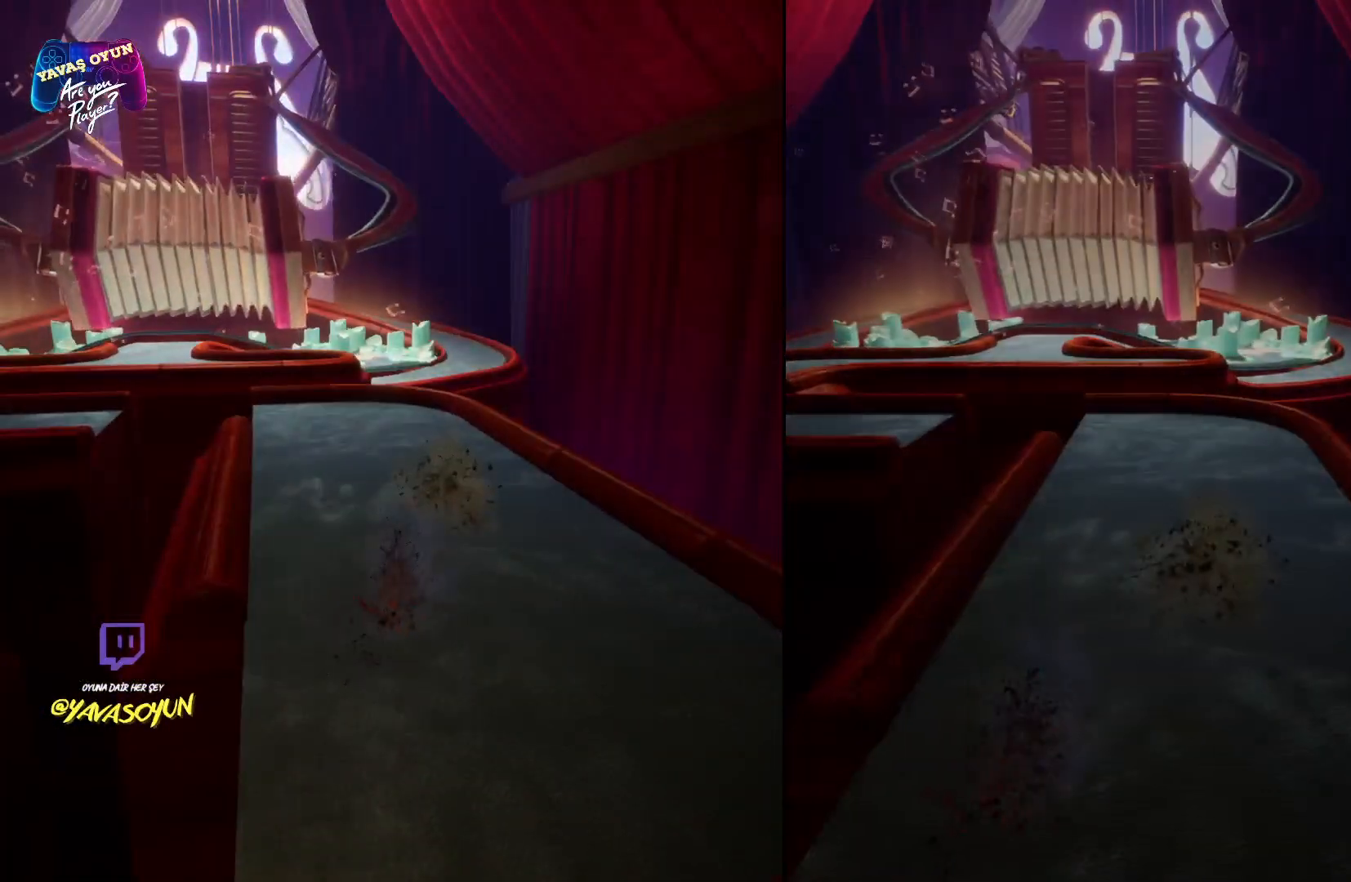
{"buttons": ["R2"], "left_stick": "center", "right_stick": "center", "events": []}
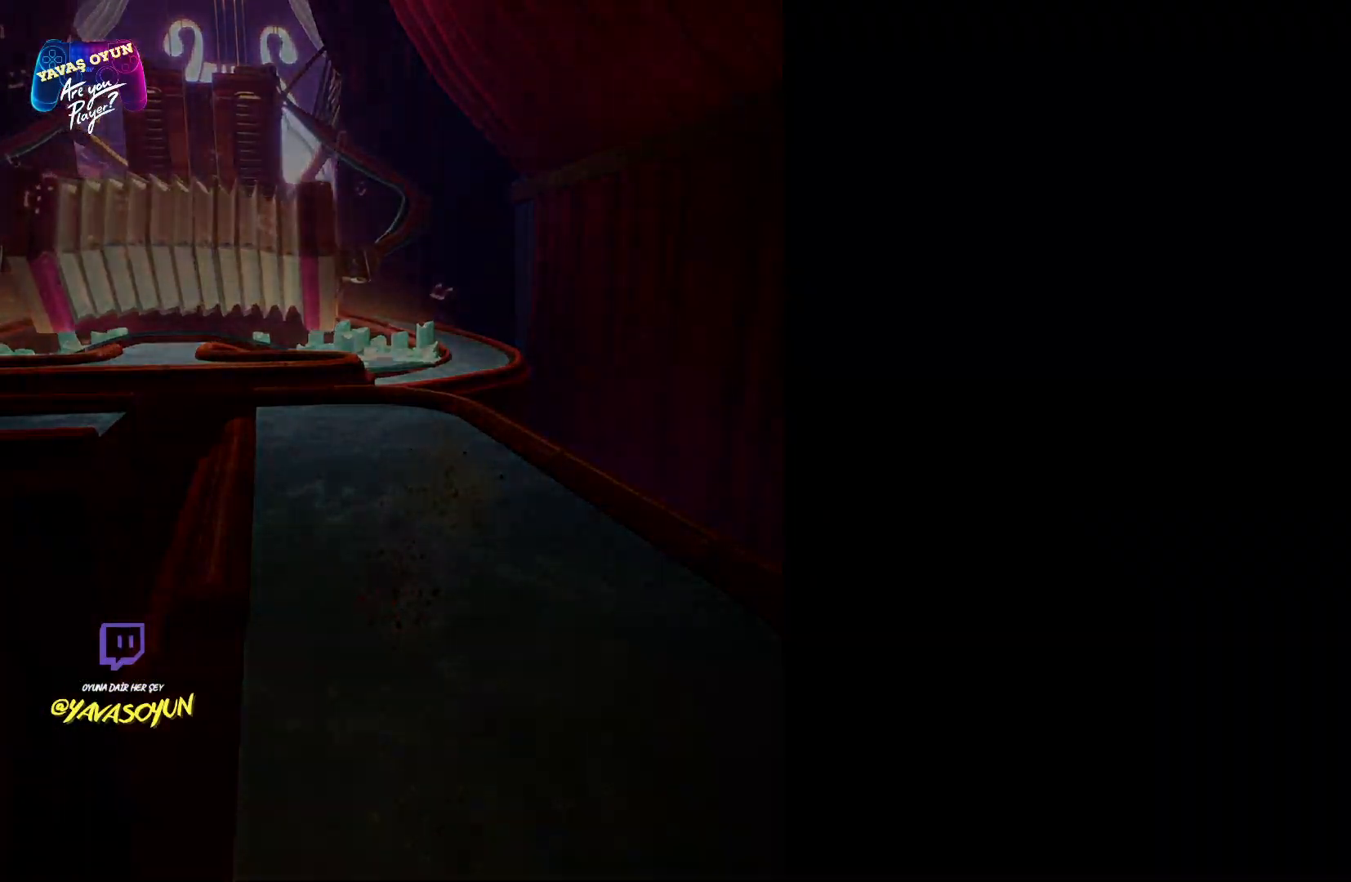
{"buttons": ["R2"], "left_stick": "center", "right_stick": "center", "events": []}
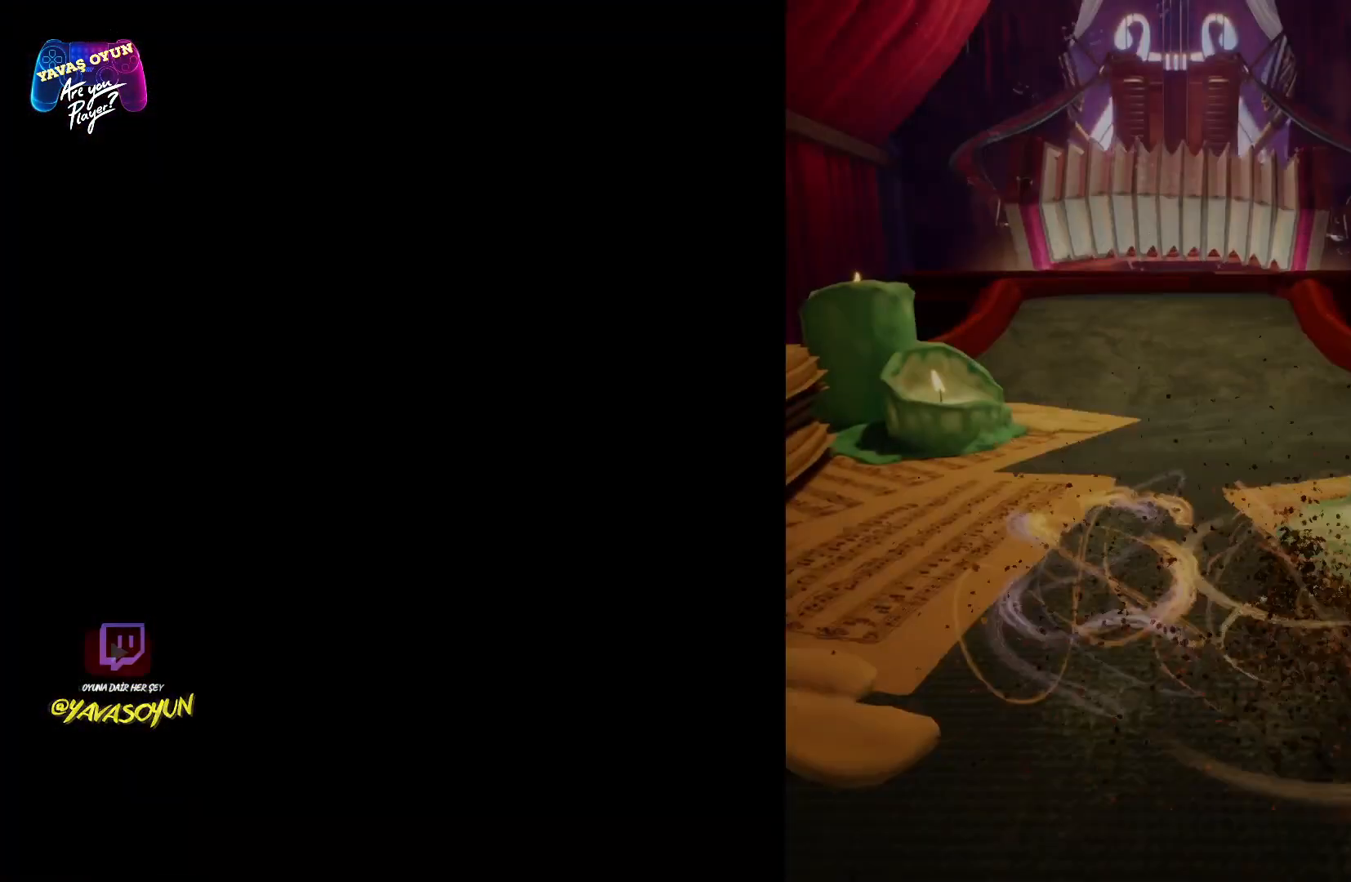
{"buttons": ["R2"], "left_stick": "up", "right_stick": "center", "events": [[483, "left_stick", "up"]]}
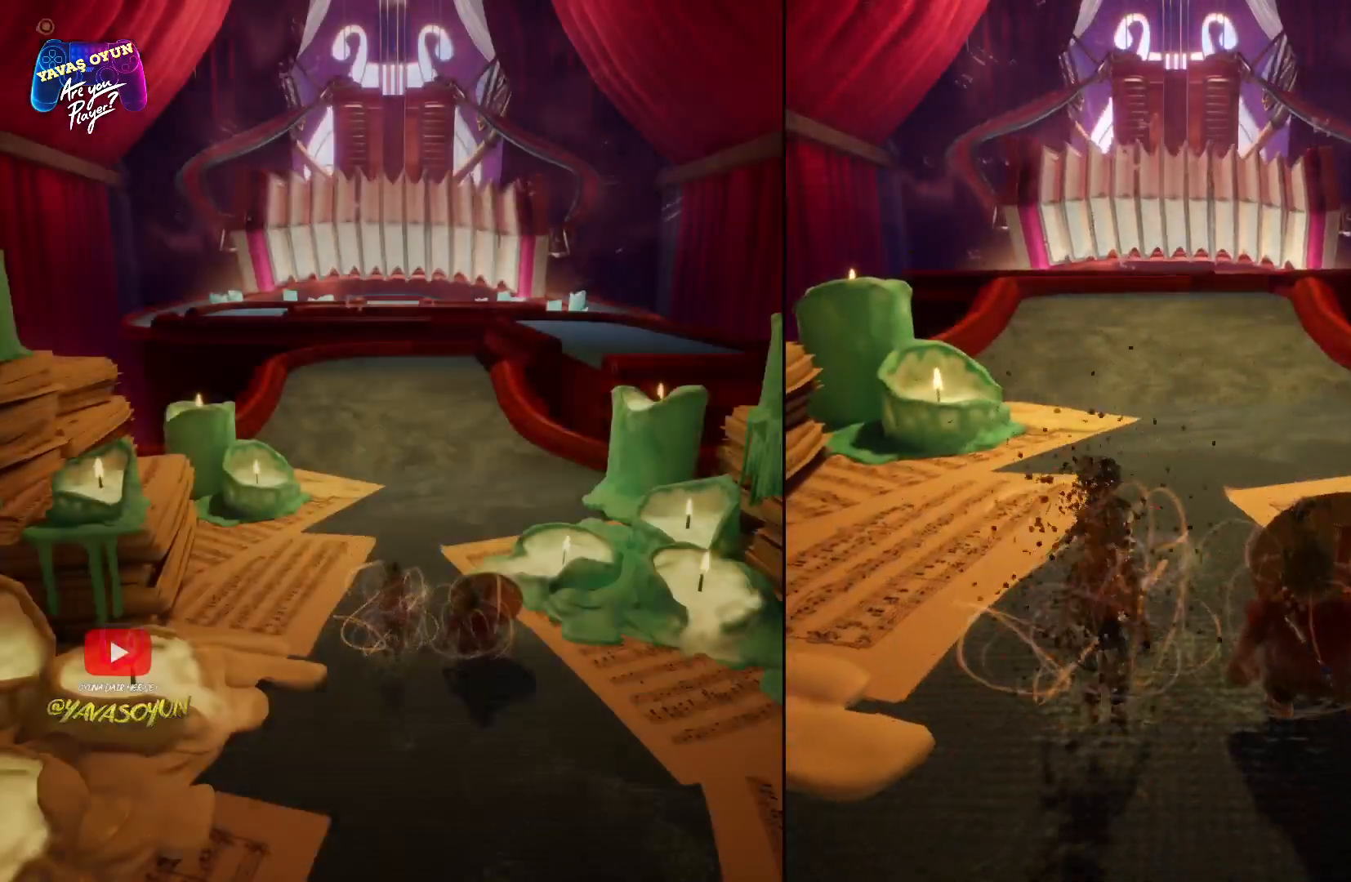
{"buttons": ["R2"], "left_stick": "up", "right_stick": "center", "events": []}